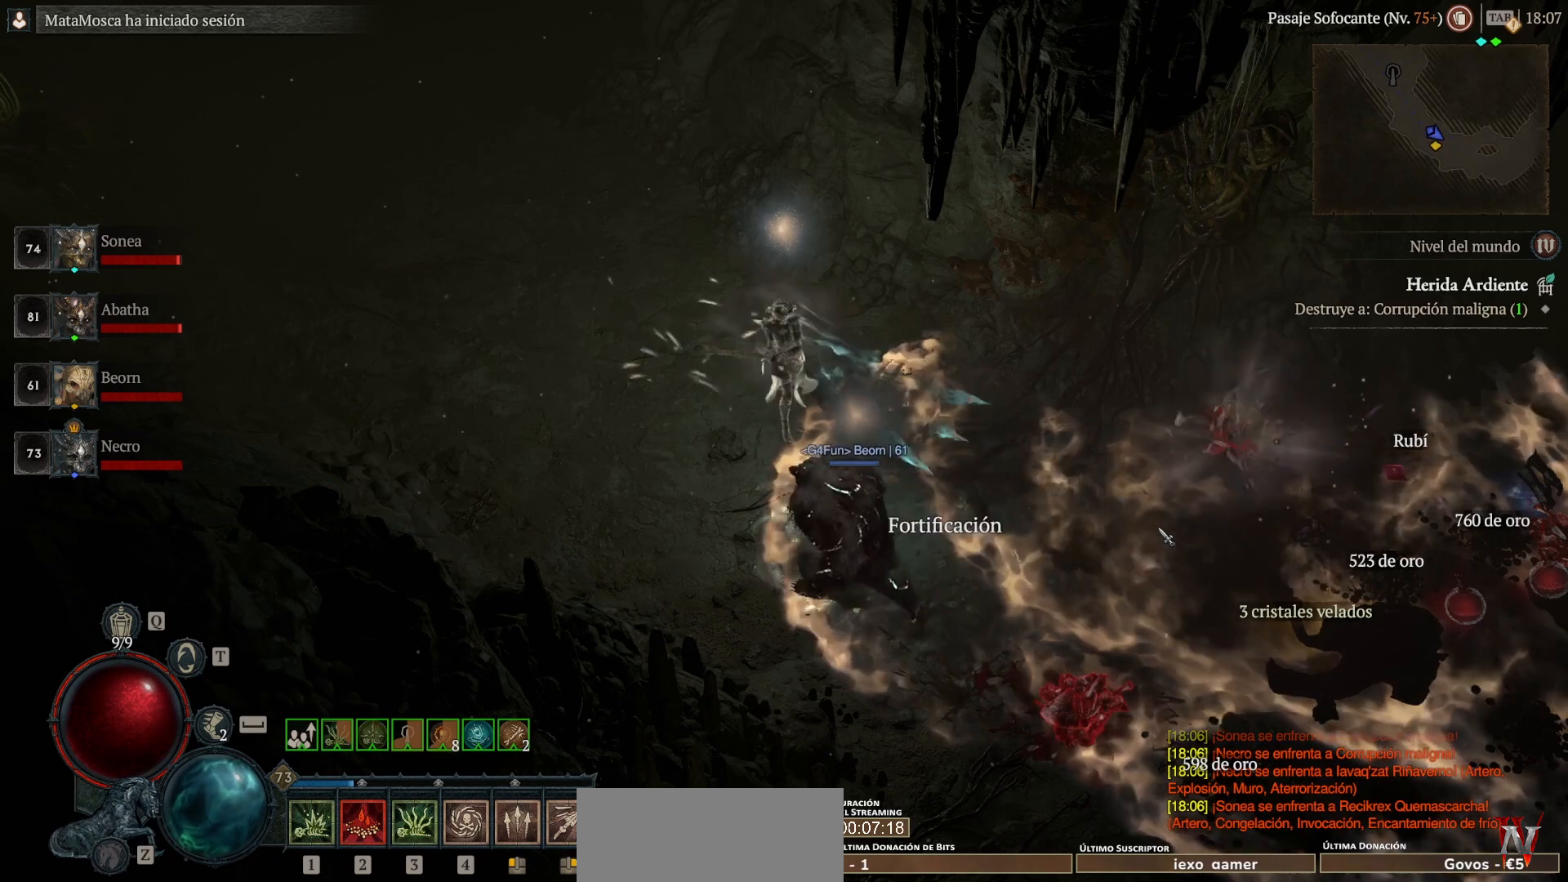
Gameplay with keyboard and mouse; each line is a JSON object with the keys and mouse buttons held at the frame after it. "events" lists presses ("down") and releases ("up") of "backspace", "caps_lock", "ctrl", "down", "left", "return", "right", "shift_l", "shift_r", "space", "super", "tab", "up", "mouse_left", "mouse_wheel" and "mouse_right" between this image and that frame as [ms after this image, input, new state], when the widget could be followed in between. "mouse_left", "mouse_wheel", "mouse_right" = the "left", "wheel", "right" buttons of the "mouse" list. No other keys are recorded. "wheel" means that the mouse wheel is clicked or scrolled. Not read: mouse_move other_keys.
{"keys": ["shift_l", "super"], "mouse": ["left"], "events": []}
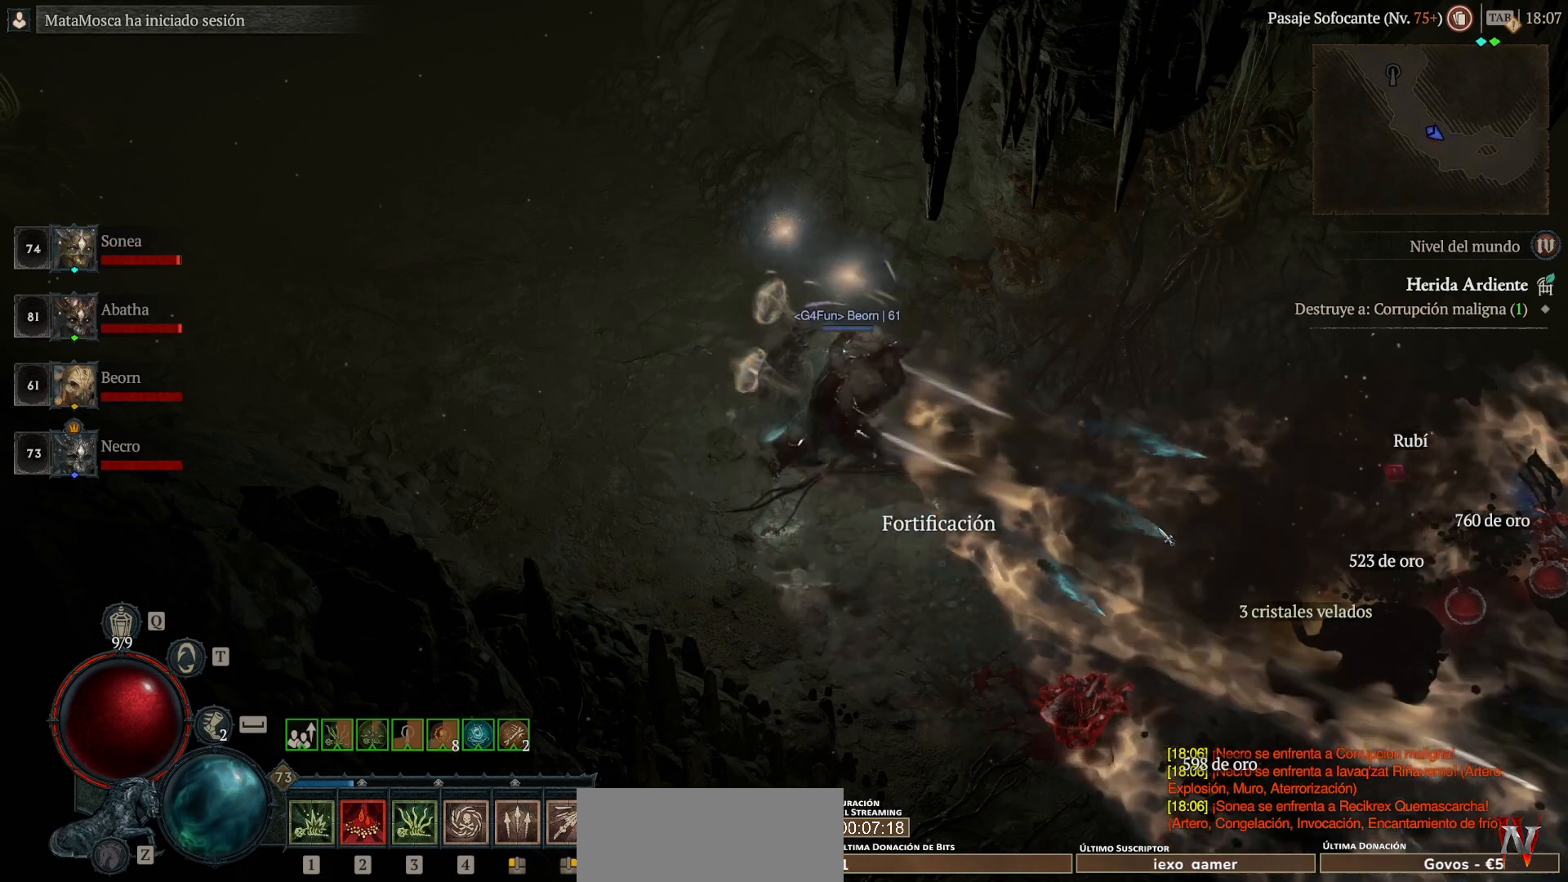
{"keys": [], "mouse": [], "events": [[200, "mouse_left", "up"], [200, "super", "up"], [400, "shift_l", "up"]]}
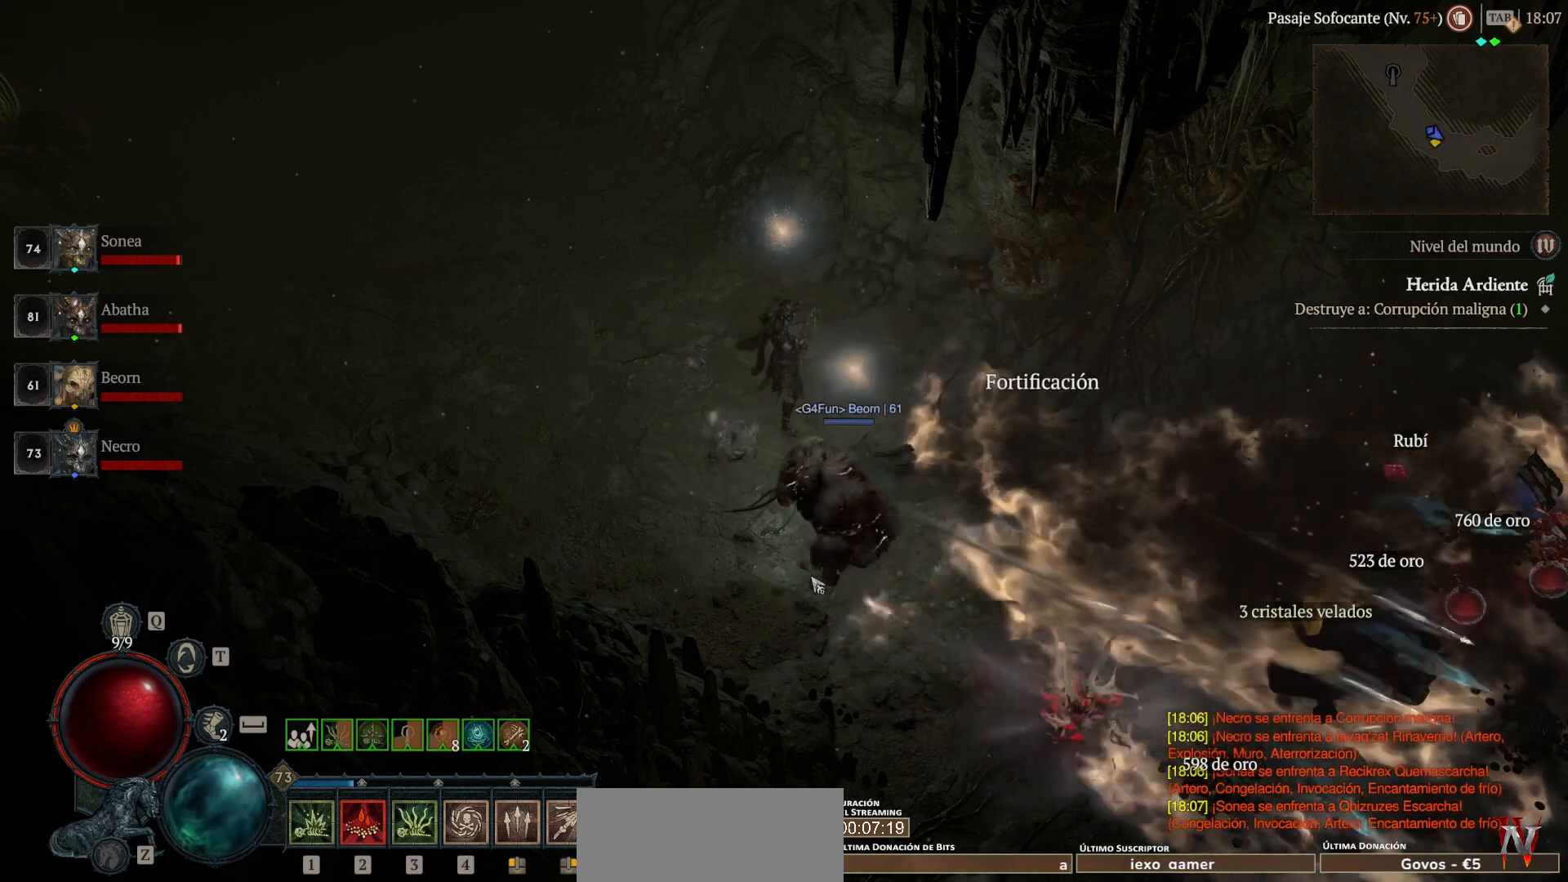
{"keys": ["shift_l", "super"], "mouse": ["left"], "events": [[80, "mouse_left", "down"], [80, "super", "down"], [160, "mouse_left", "up"], [160, "super", "up"], [240, "shift_l", "down"], [360, "mouse_left", "down"], [360, "super", "down"]]}
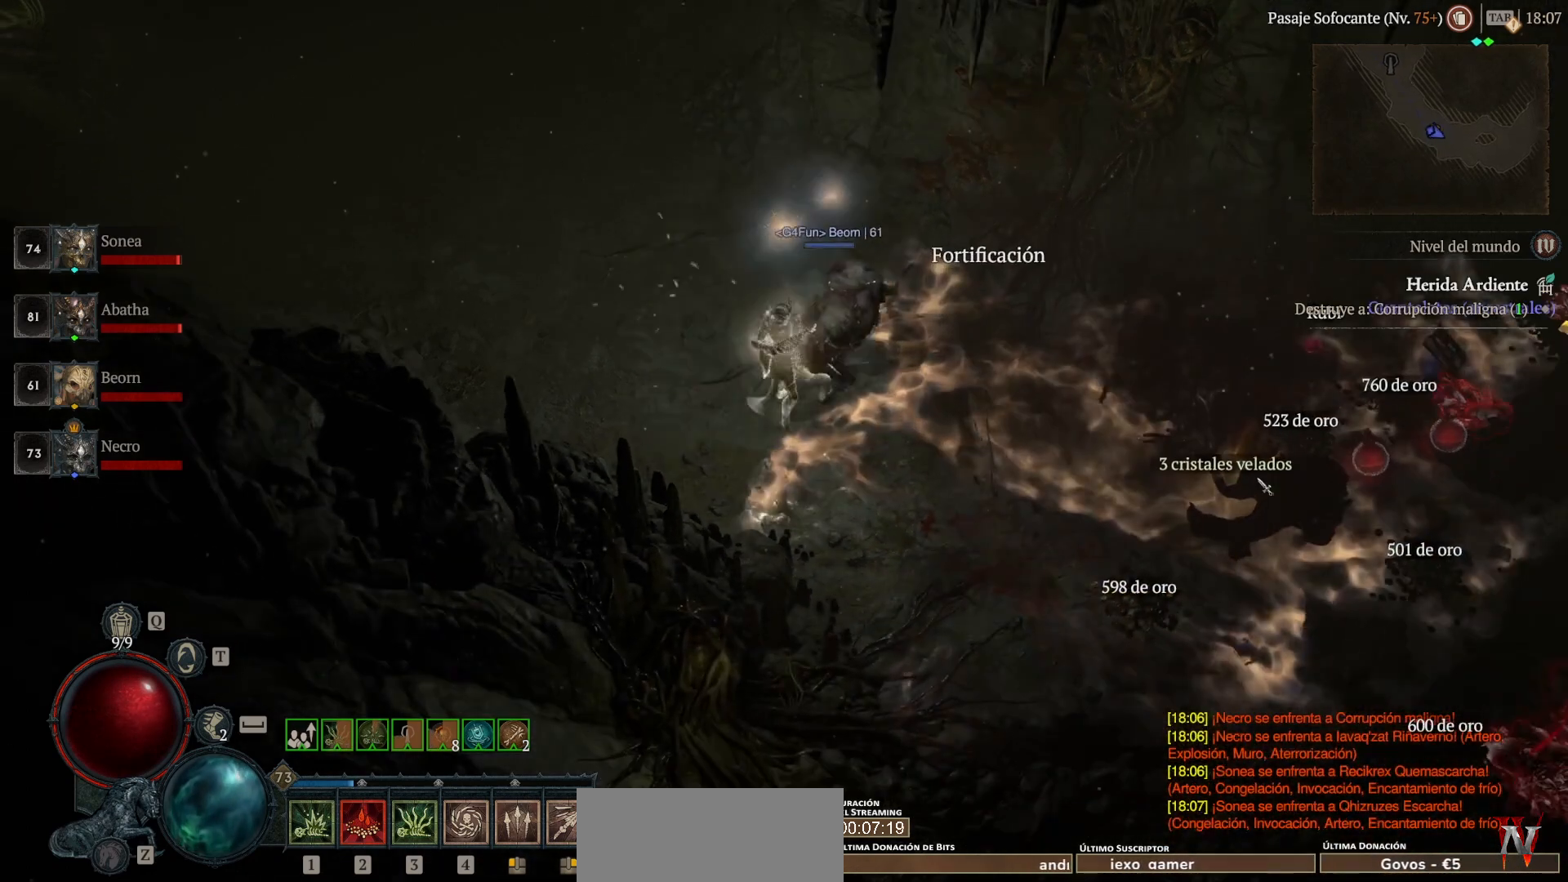
{"keys": ["shift_l"], "mouse": [], "events": [[240, "mouse_left", "up"], [240, "super", "up"]]}
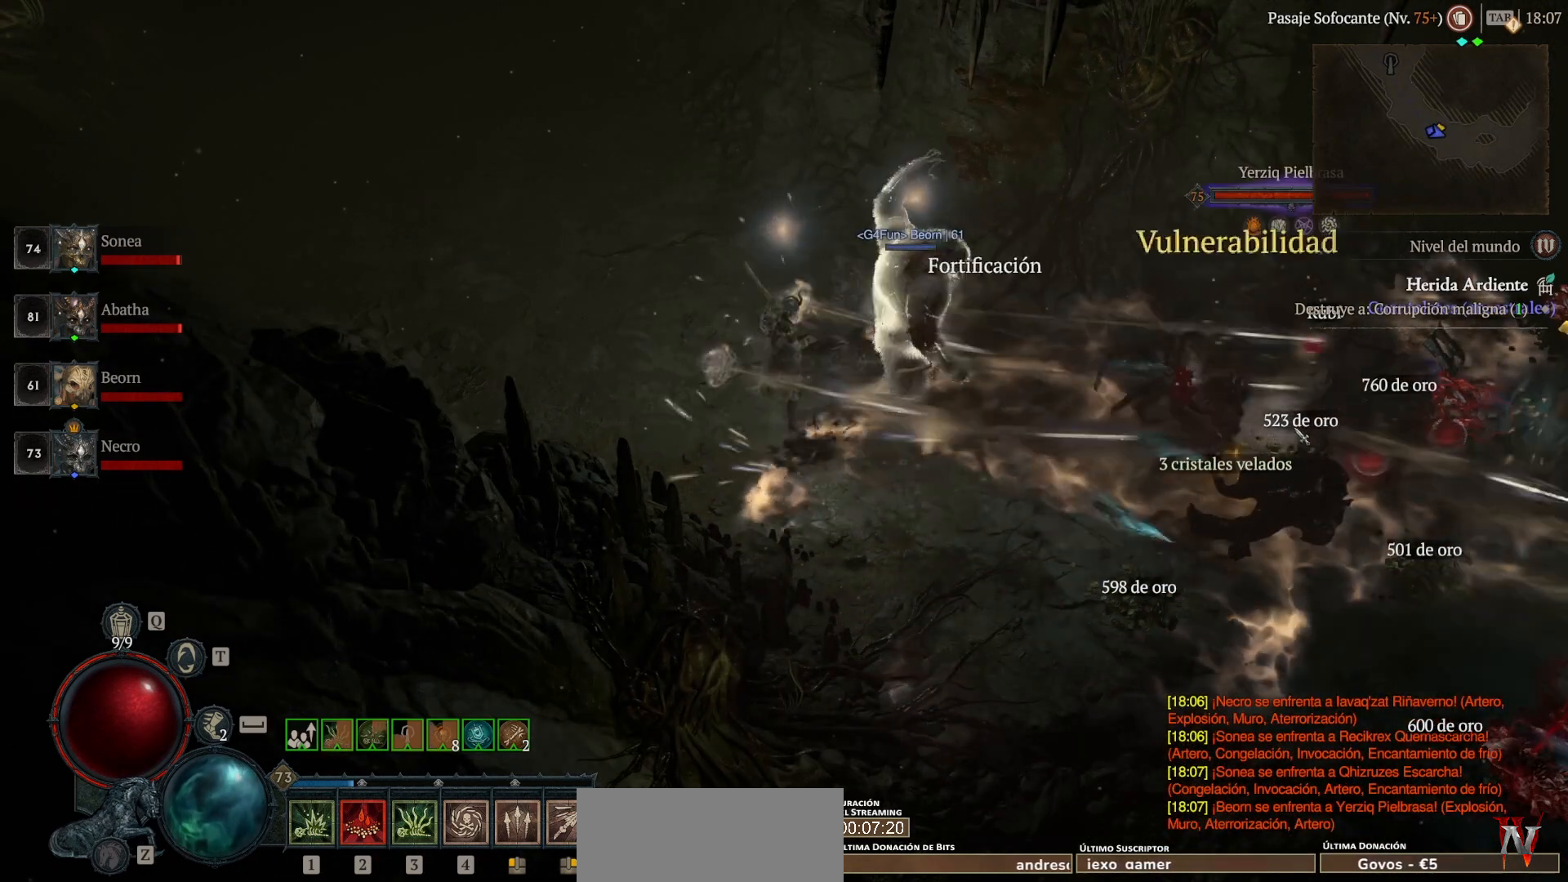
{"keys": ["shift_l"], "mouse": [], "events": []}
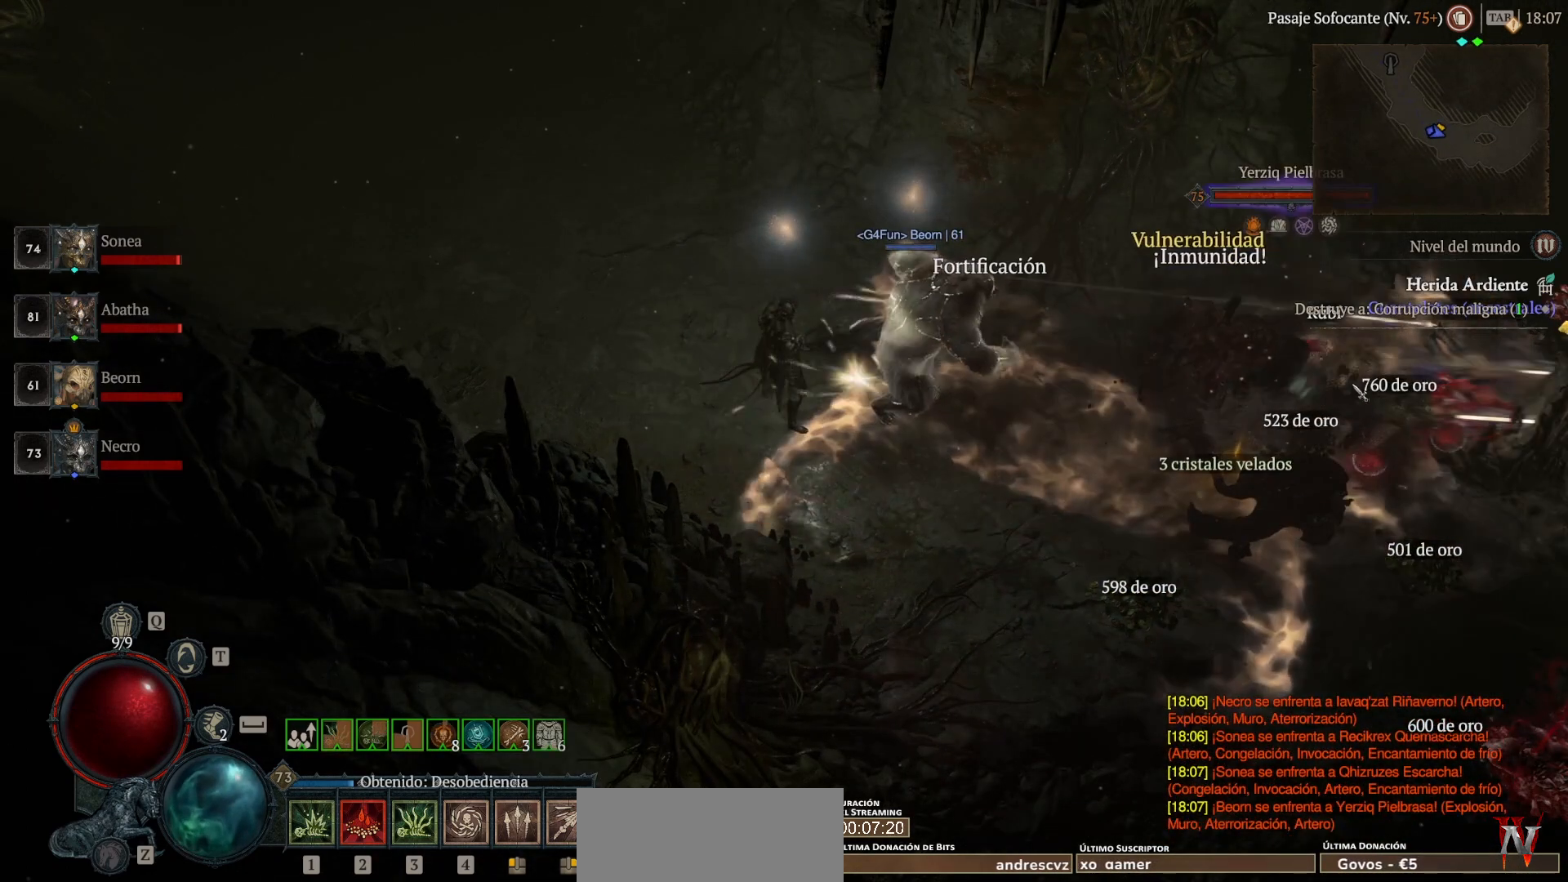
{"keys": ["shift_l"], "mouse": ["right"], "events": [[40, "mouse_right", "down"]]}
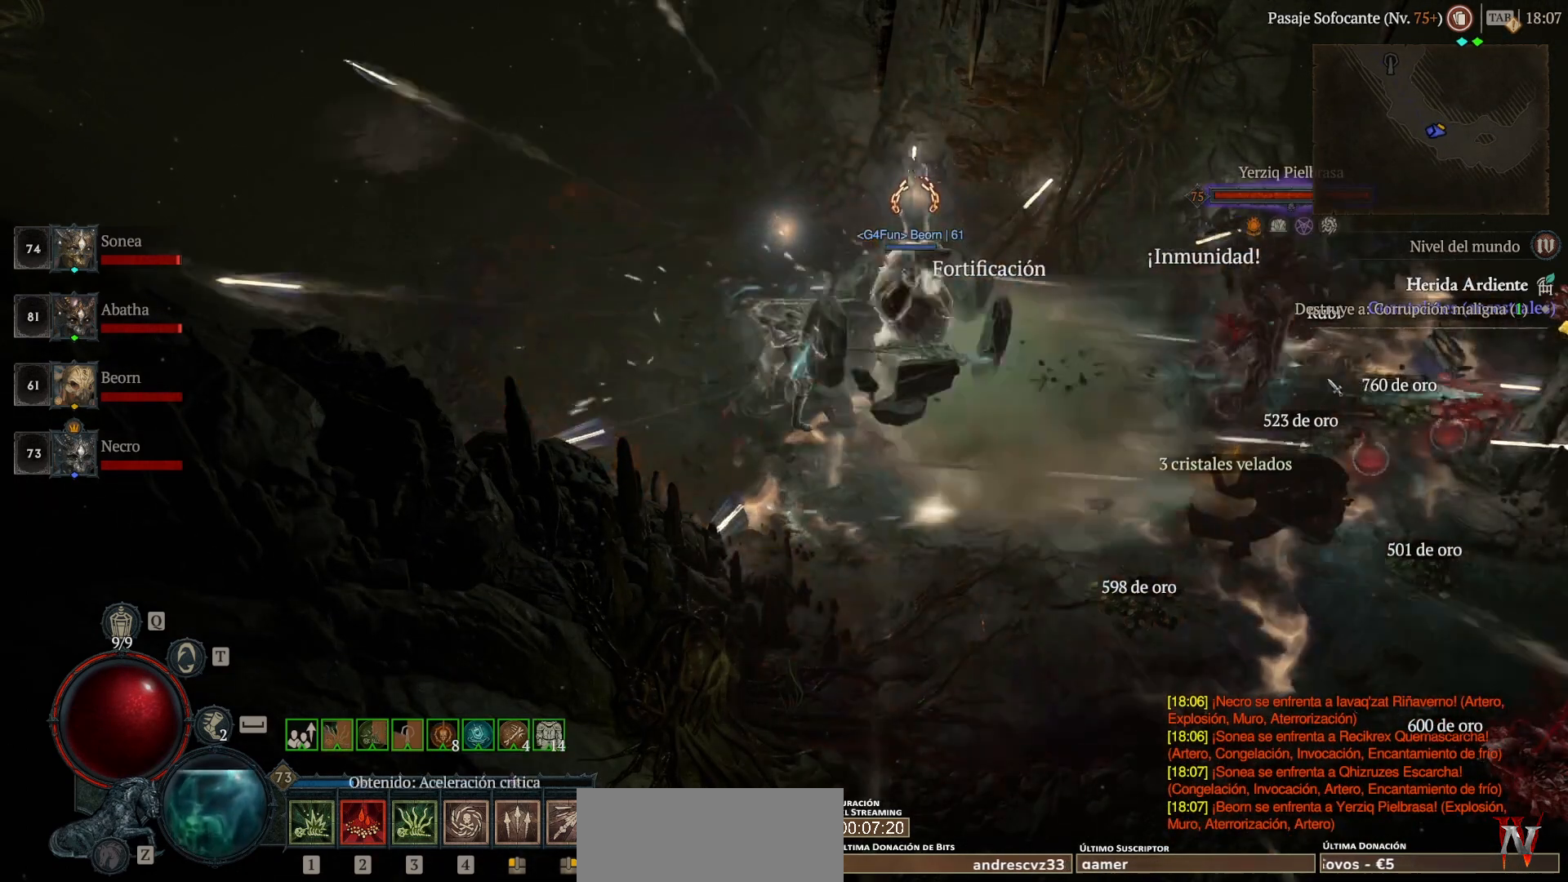
{"keys": ["shift_l"], "mouse": ["right"], "events": []}
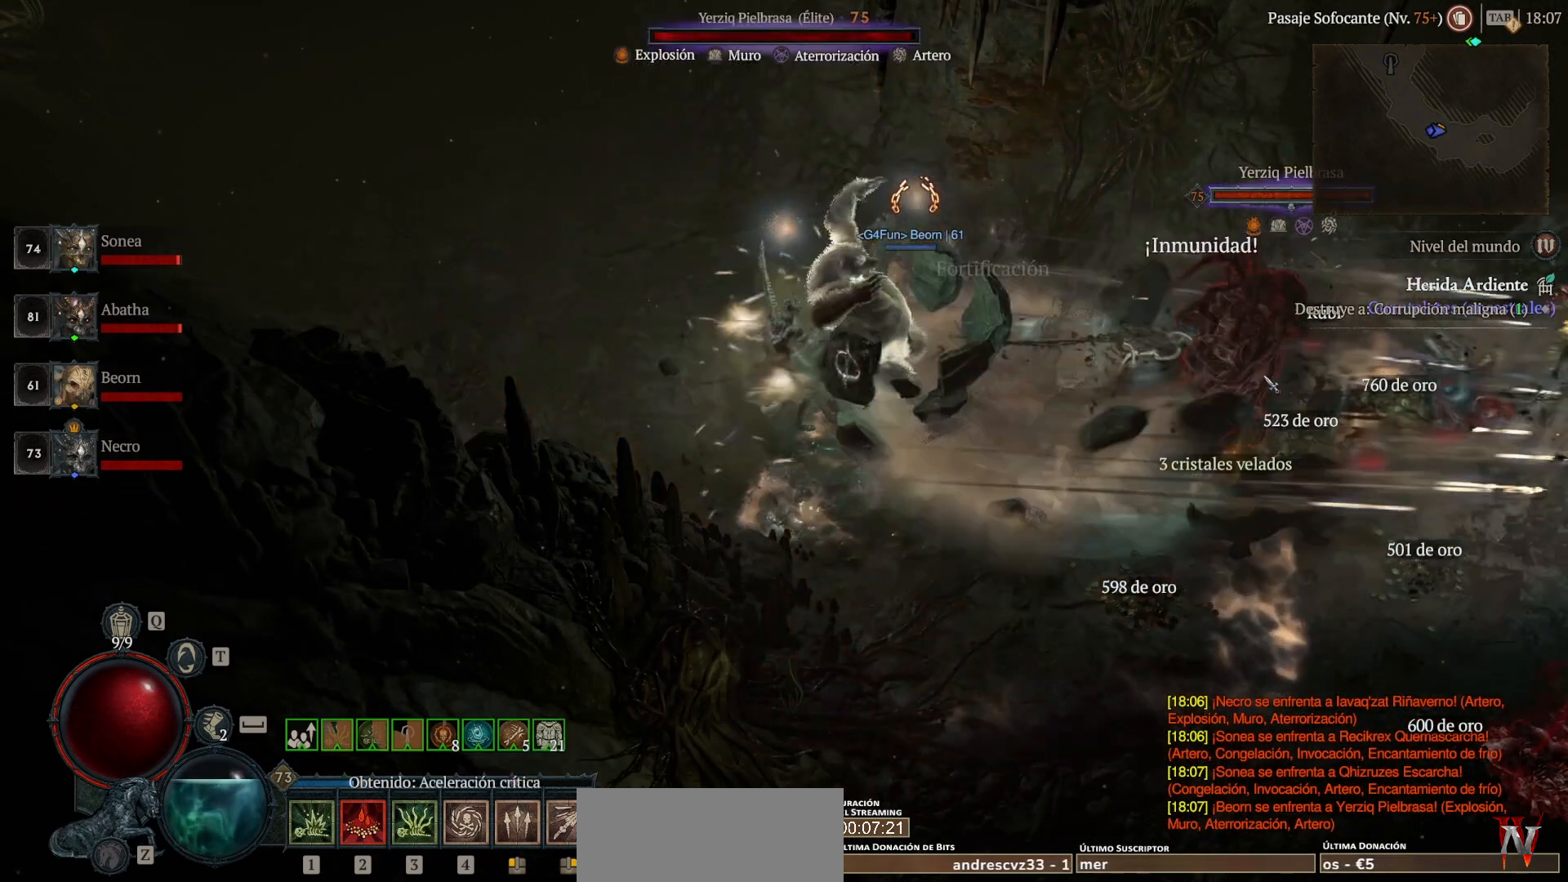
{"keys": ["shift_l"], "mouse": ["right"], "events": []}
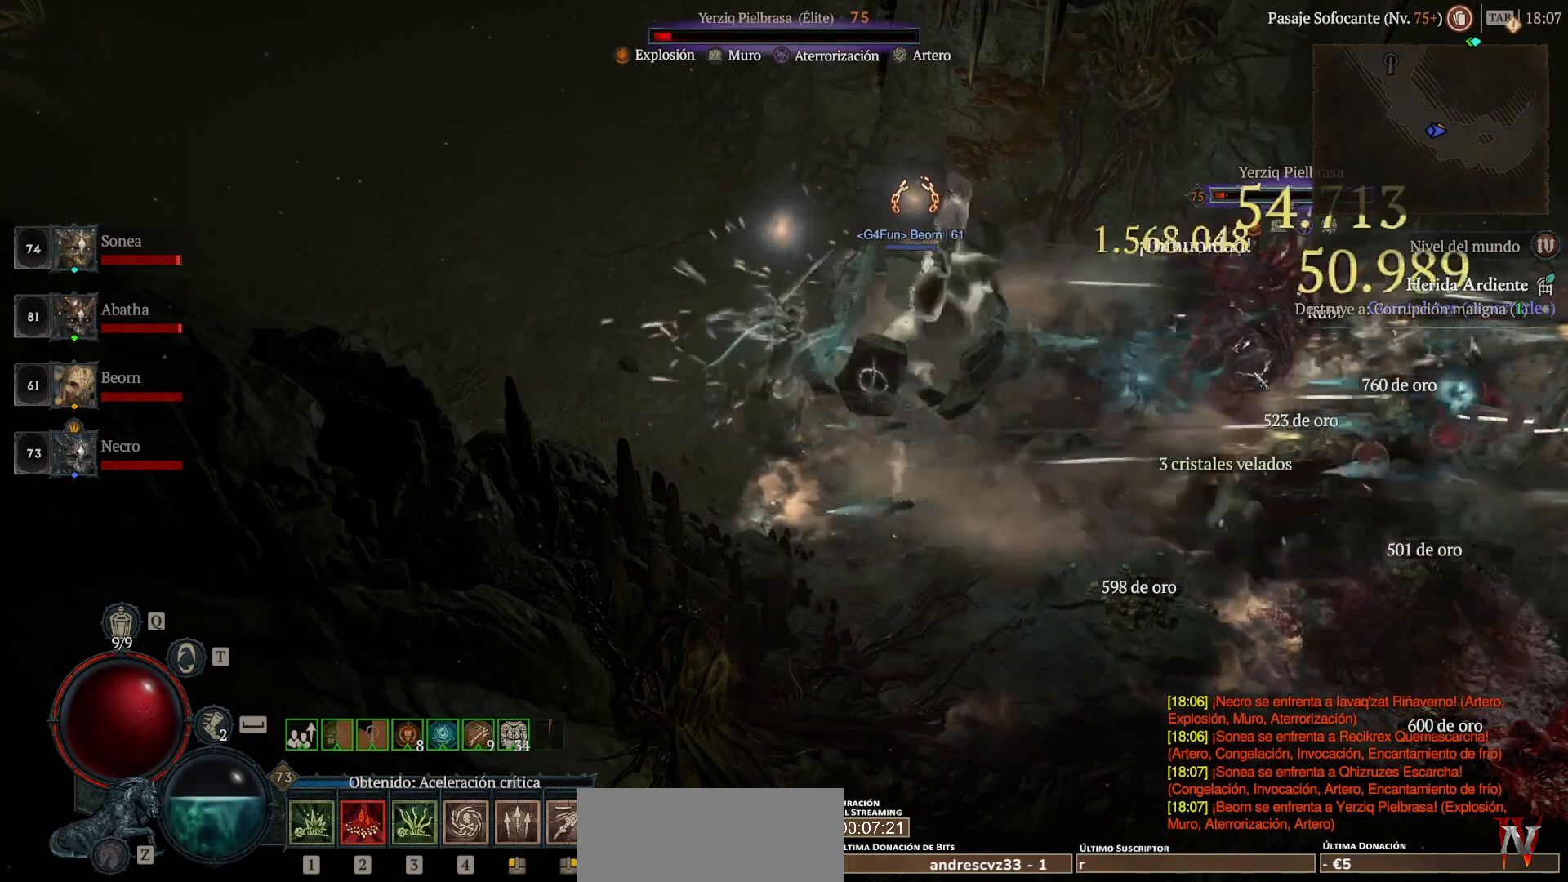
{"keys": ["shift_l"], "mouse": ["right"], "events": []}
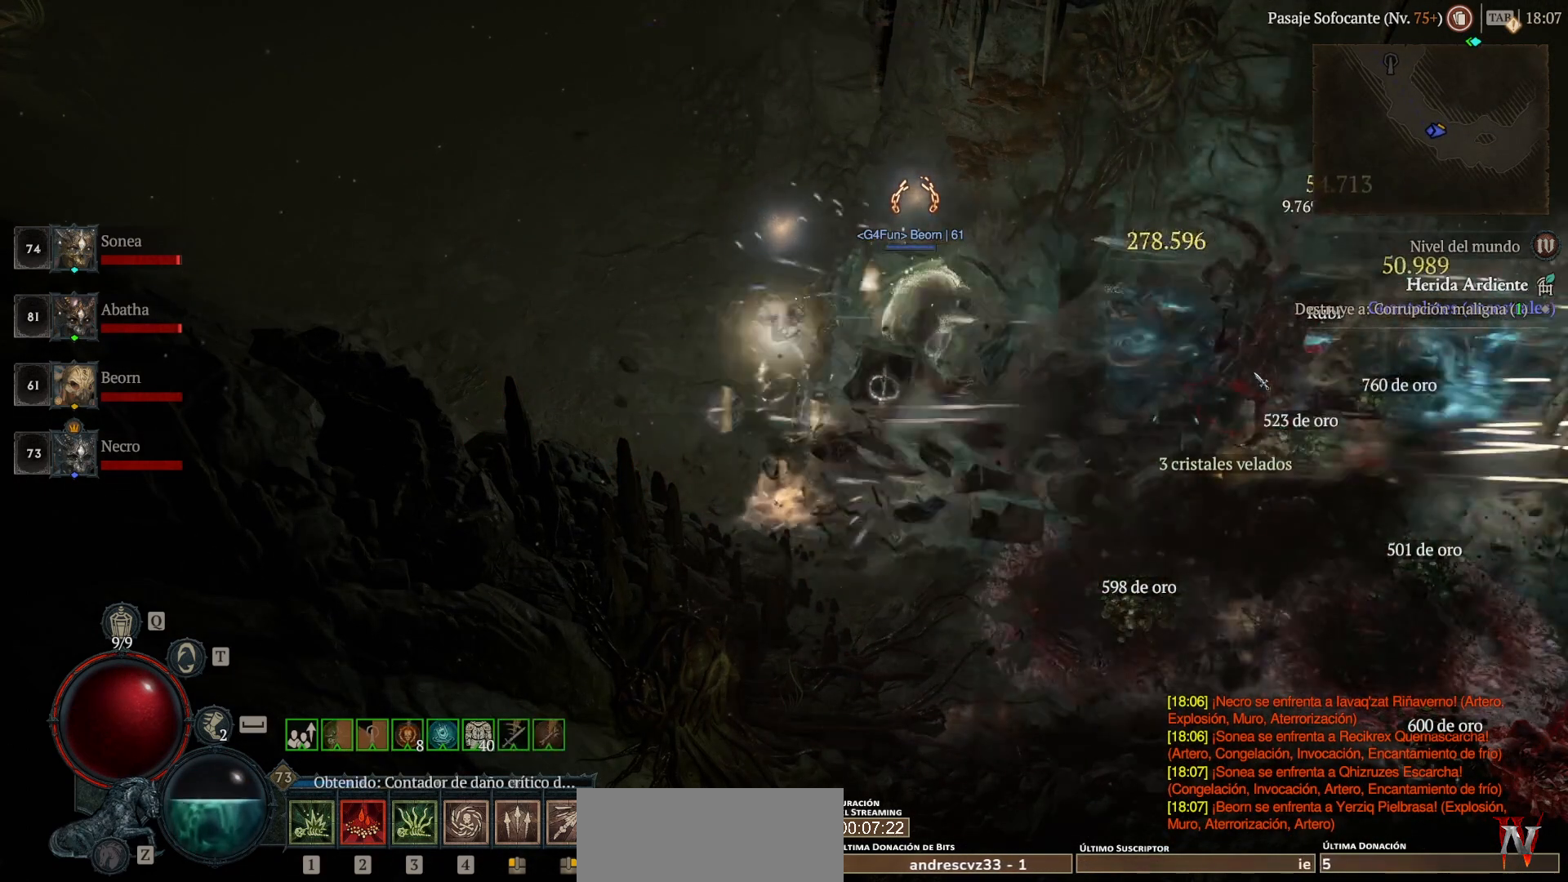
{"keys": ["shift_l"], "mouse": ["right"], "events": []}
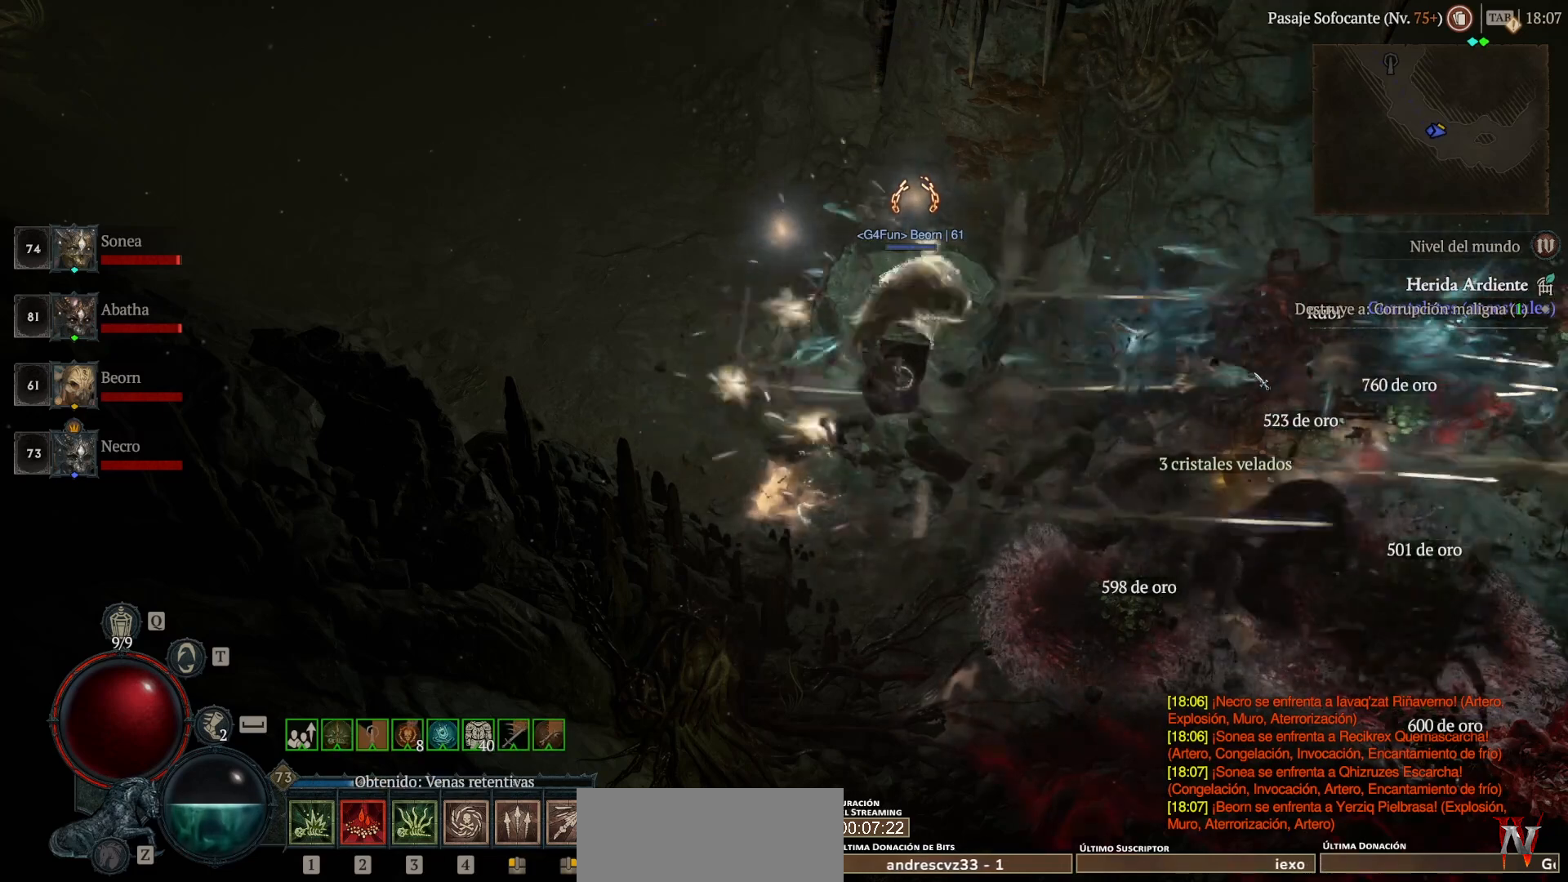
{"keys": ["shift_l", "super"], "mouse": ["left"], "events": [[160, "mouse_right", "up"], [240, "mouse_left", "down"], [240, "super", "down"]]}
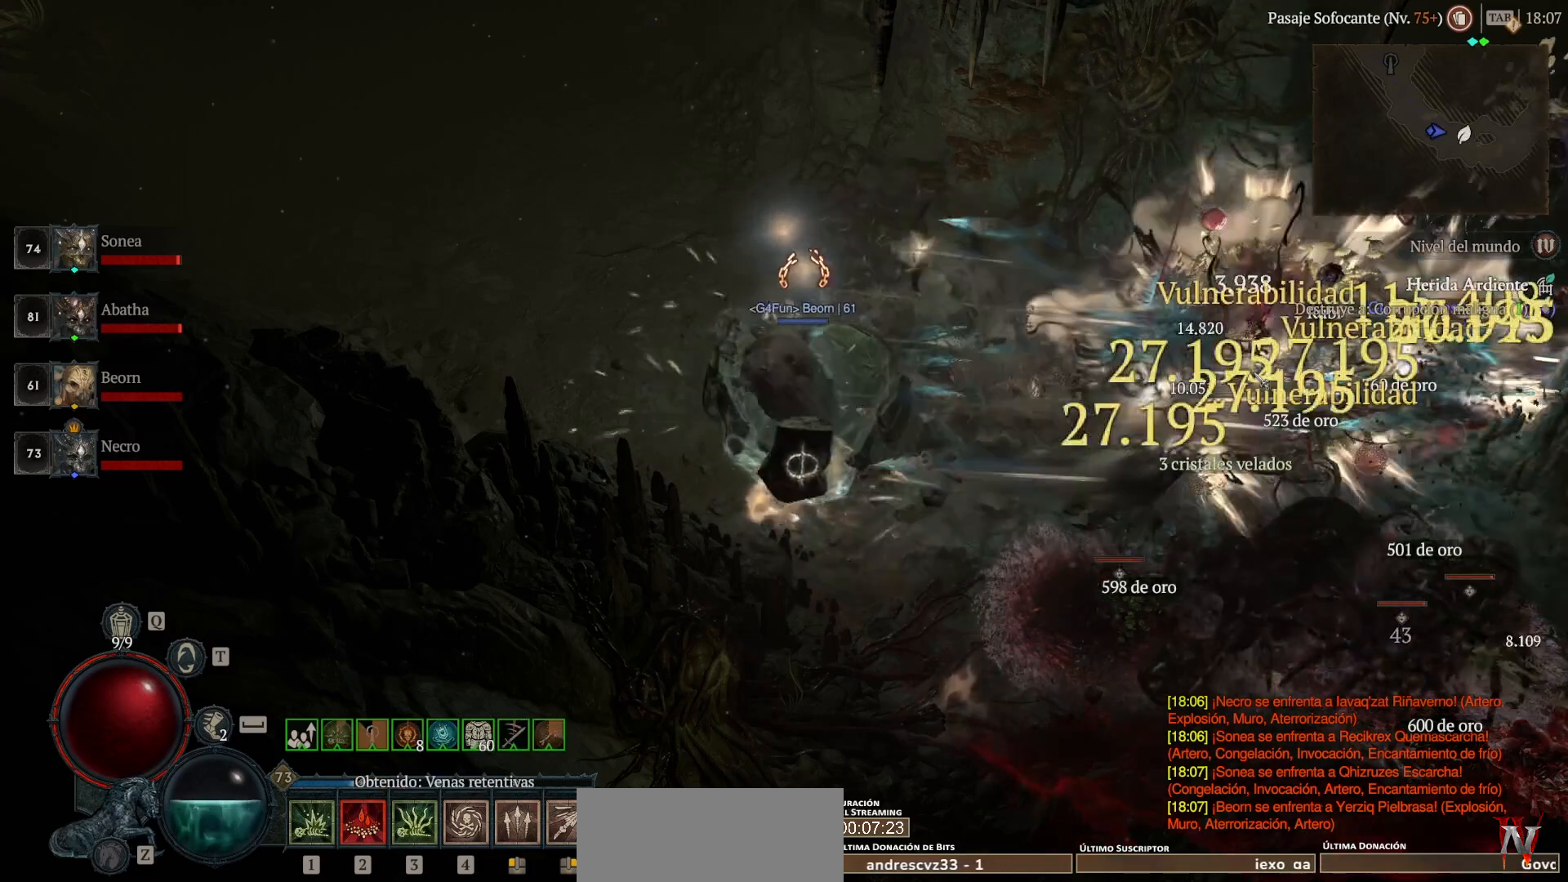
{"keys": ["shift_l", "super"], "mouse": ["left"], "events": []}
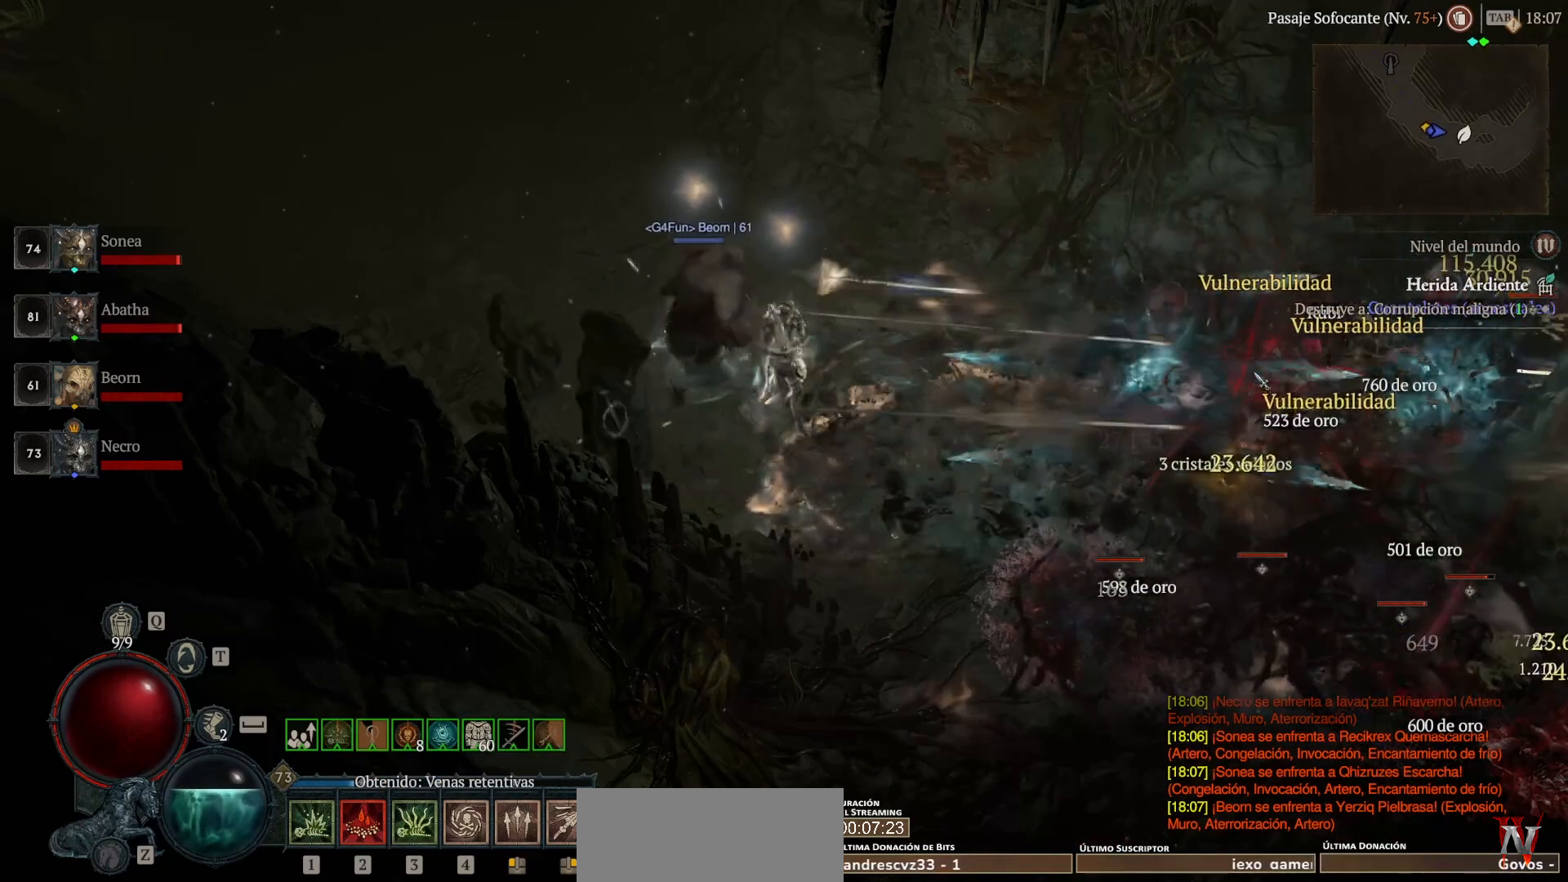
{"keys": ["shift_l", "super"], "mouse": ["left"], "events": []}
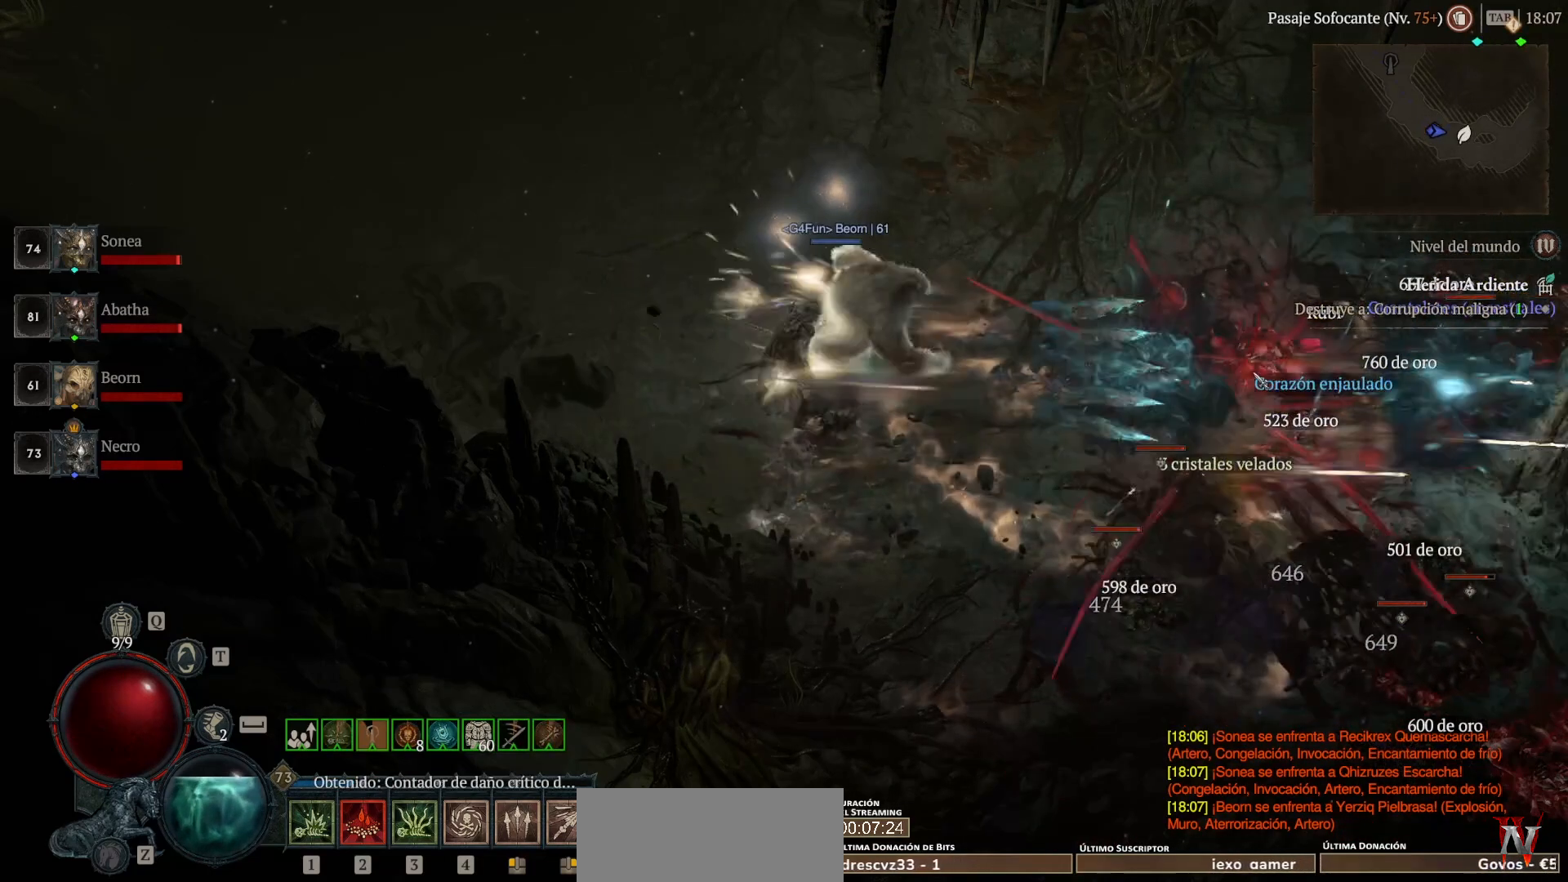
{"keys": [], "mouse": [], "events": [[200, "mouse_left", "up"], [200, "super", "up"], [320, "shift_l", "up"]]}
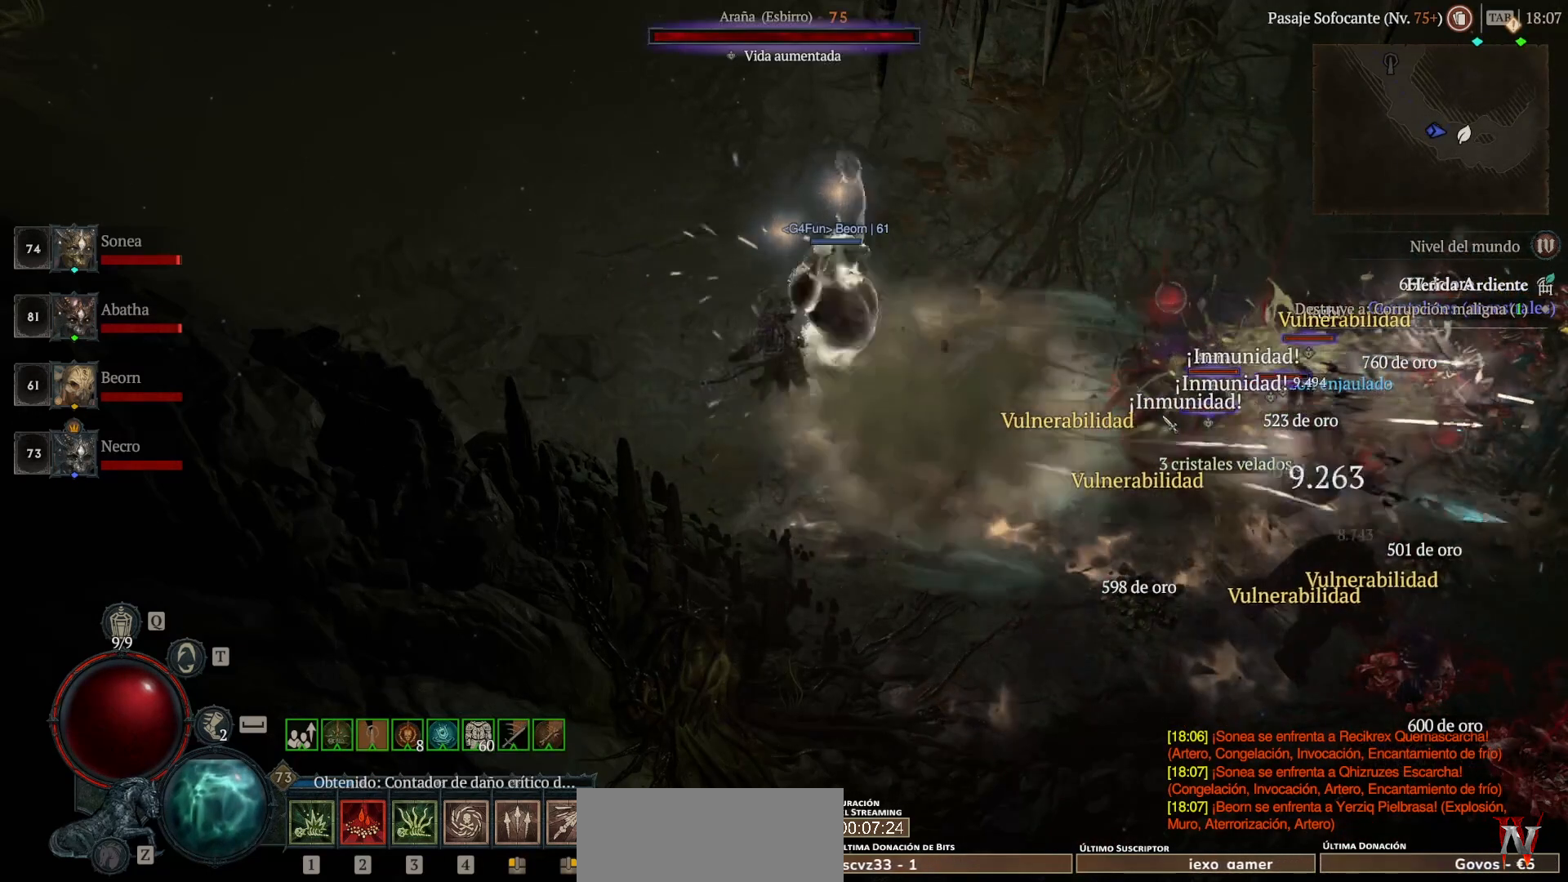
{"keys": [], "mouse": [], "events": []}
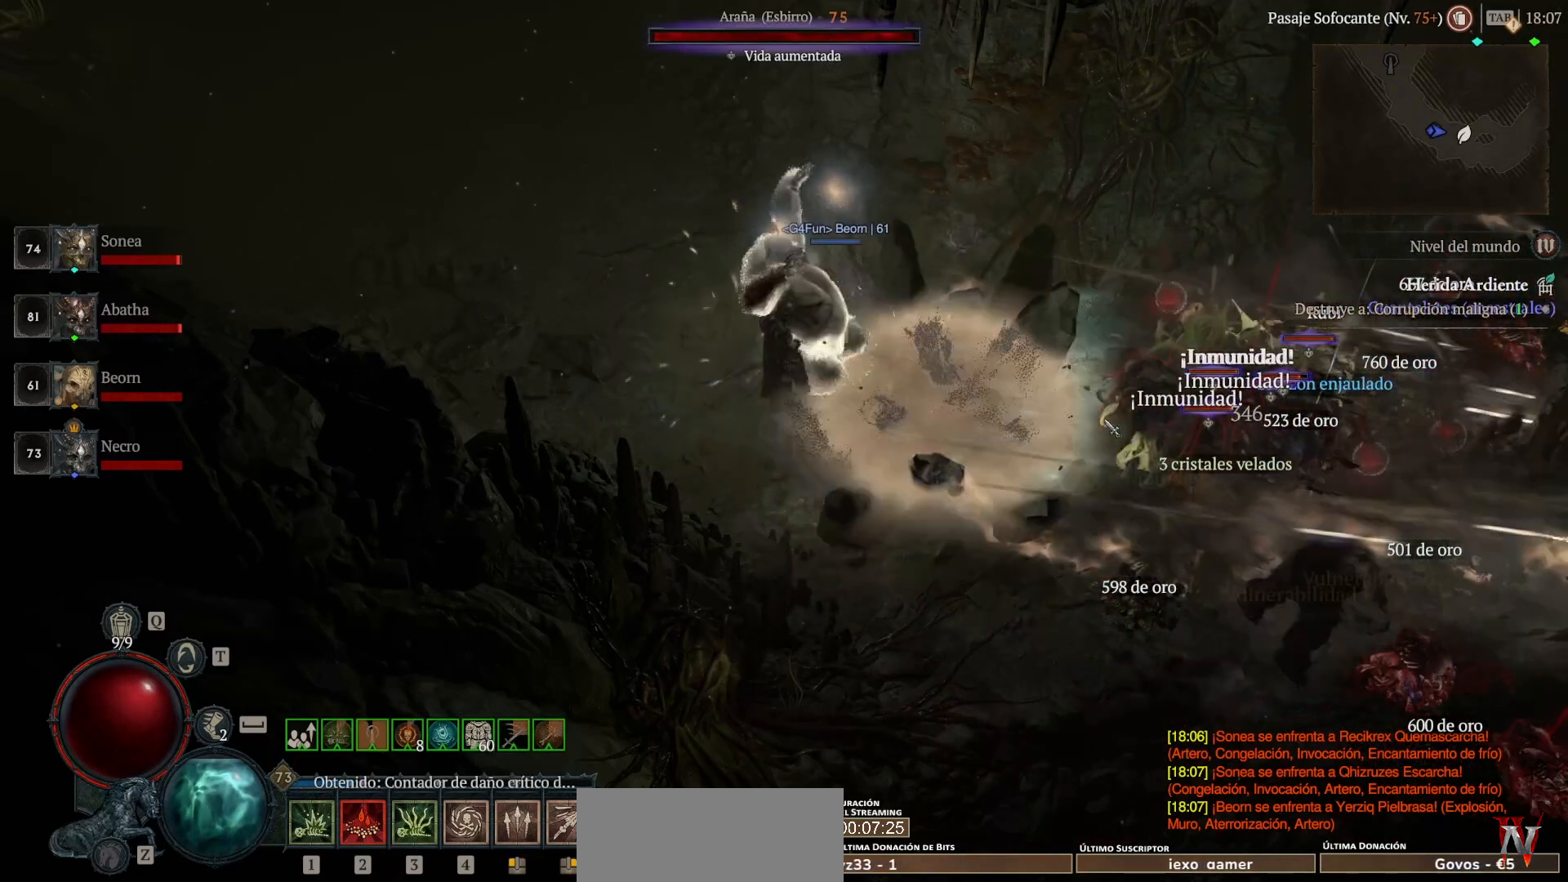
{"keys": [], "mouse": [], "events": []}
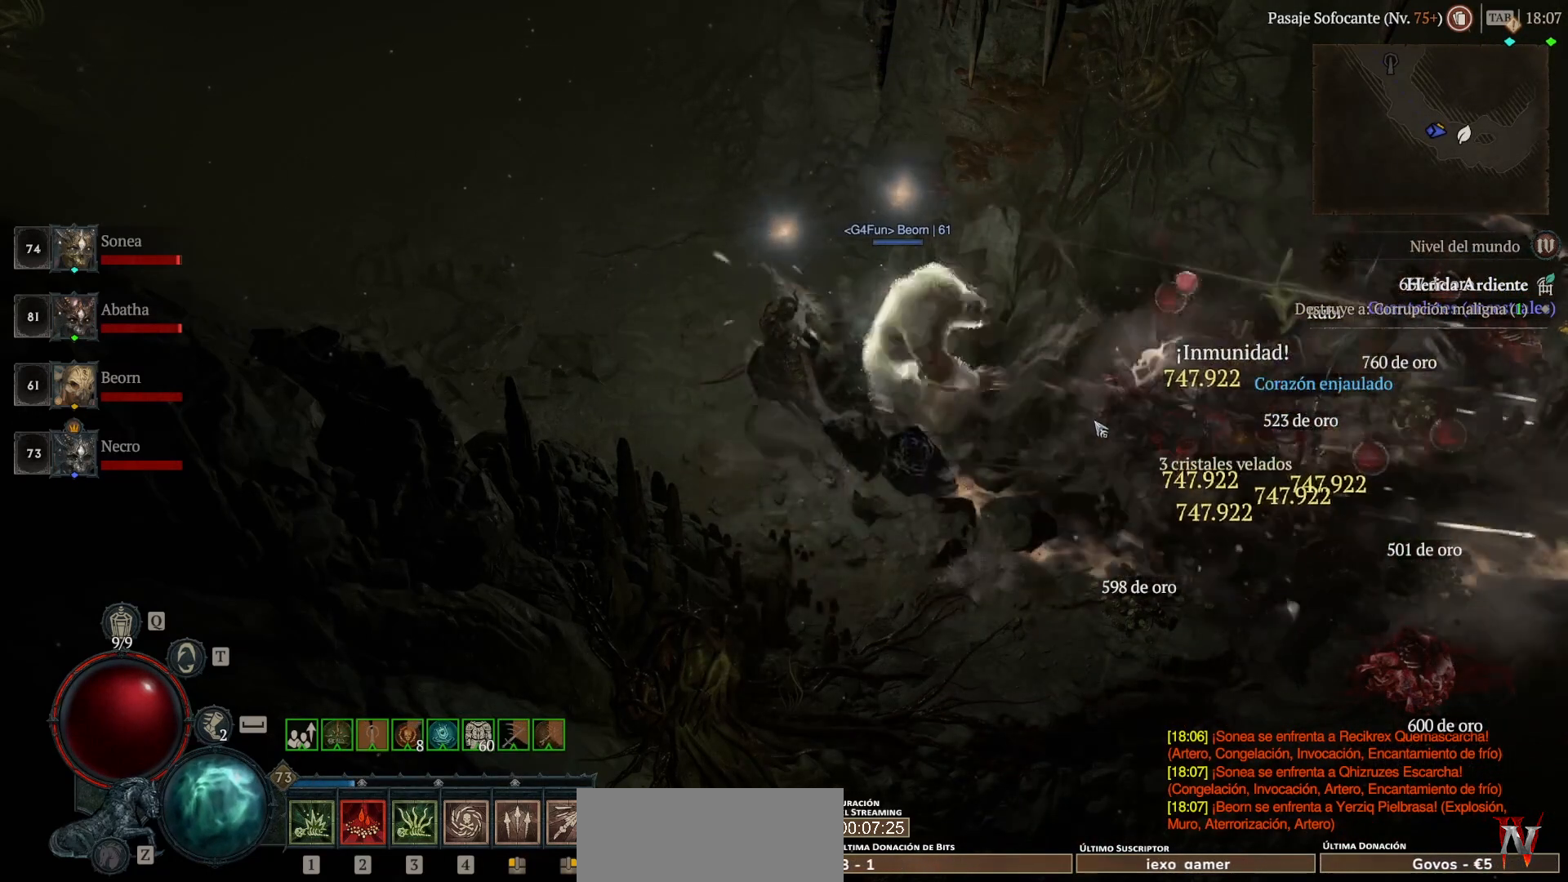
{"keys": [], "mouse": [], "events": []}
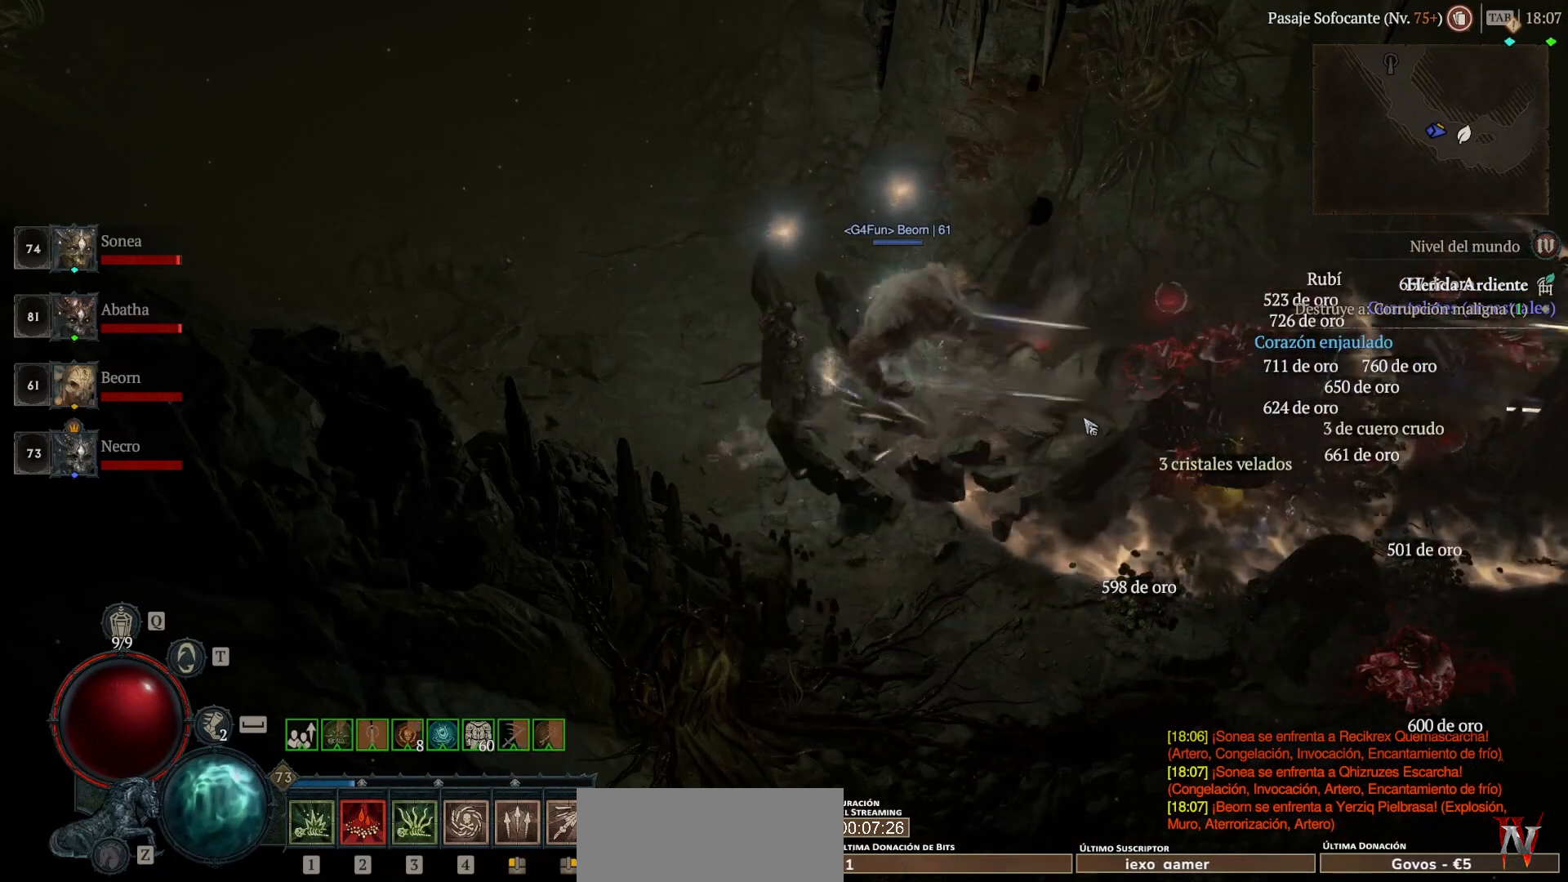
{"keys": [], "mouse": [], "events": []}
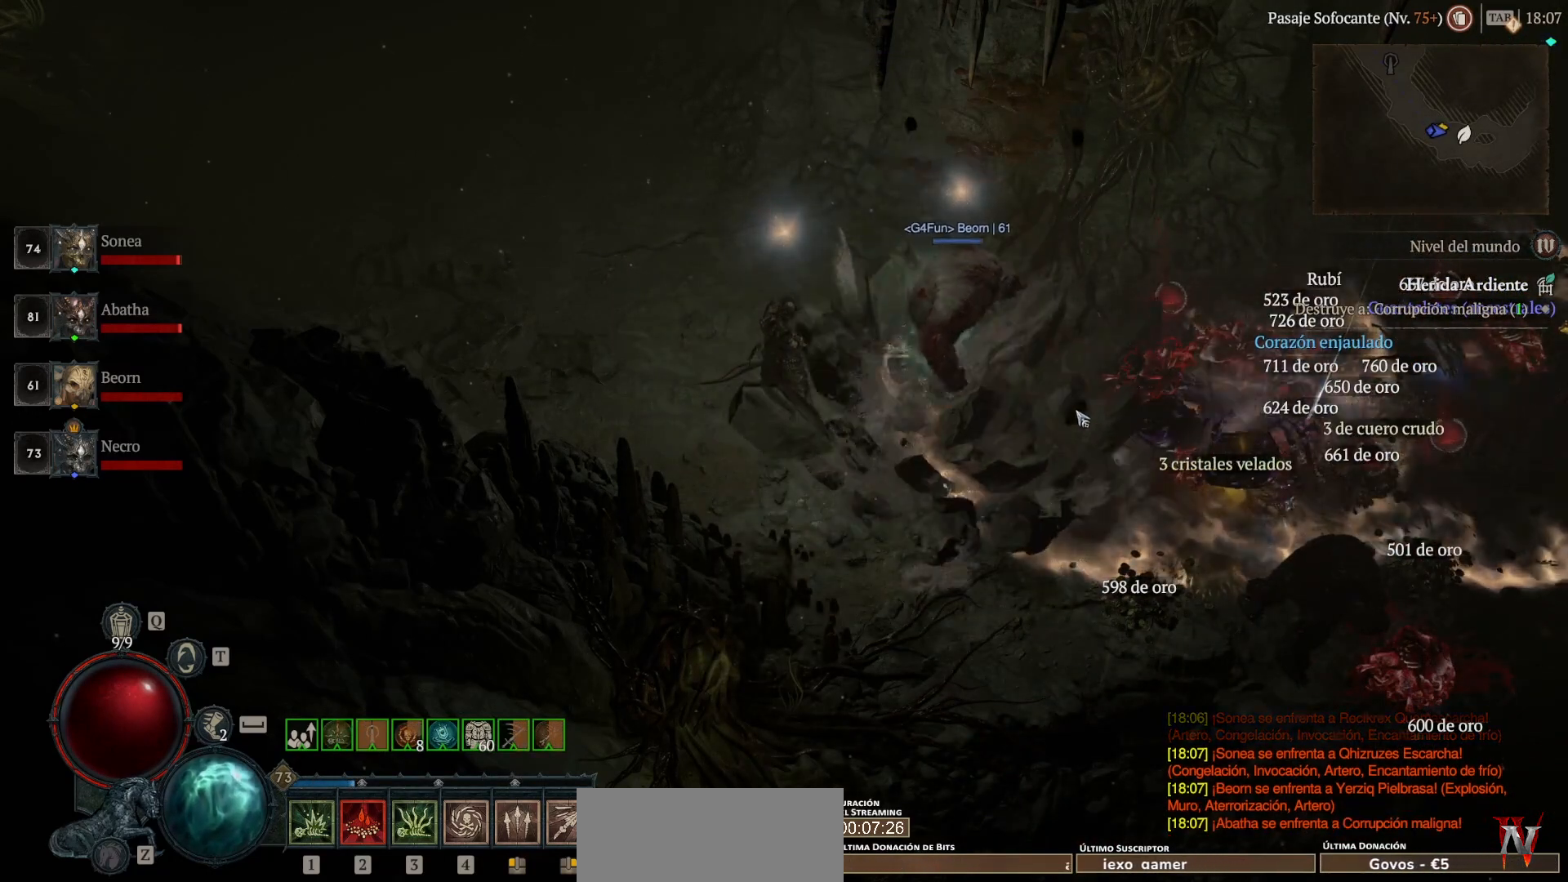
{"keys": [], "mouse": [], "events": []}
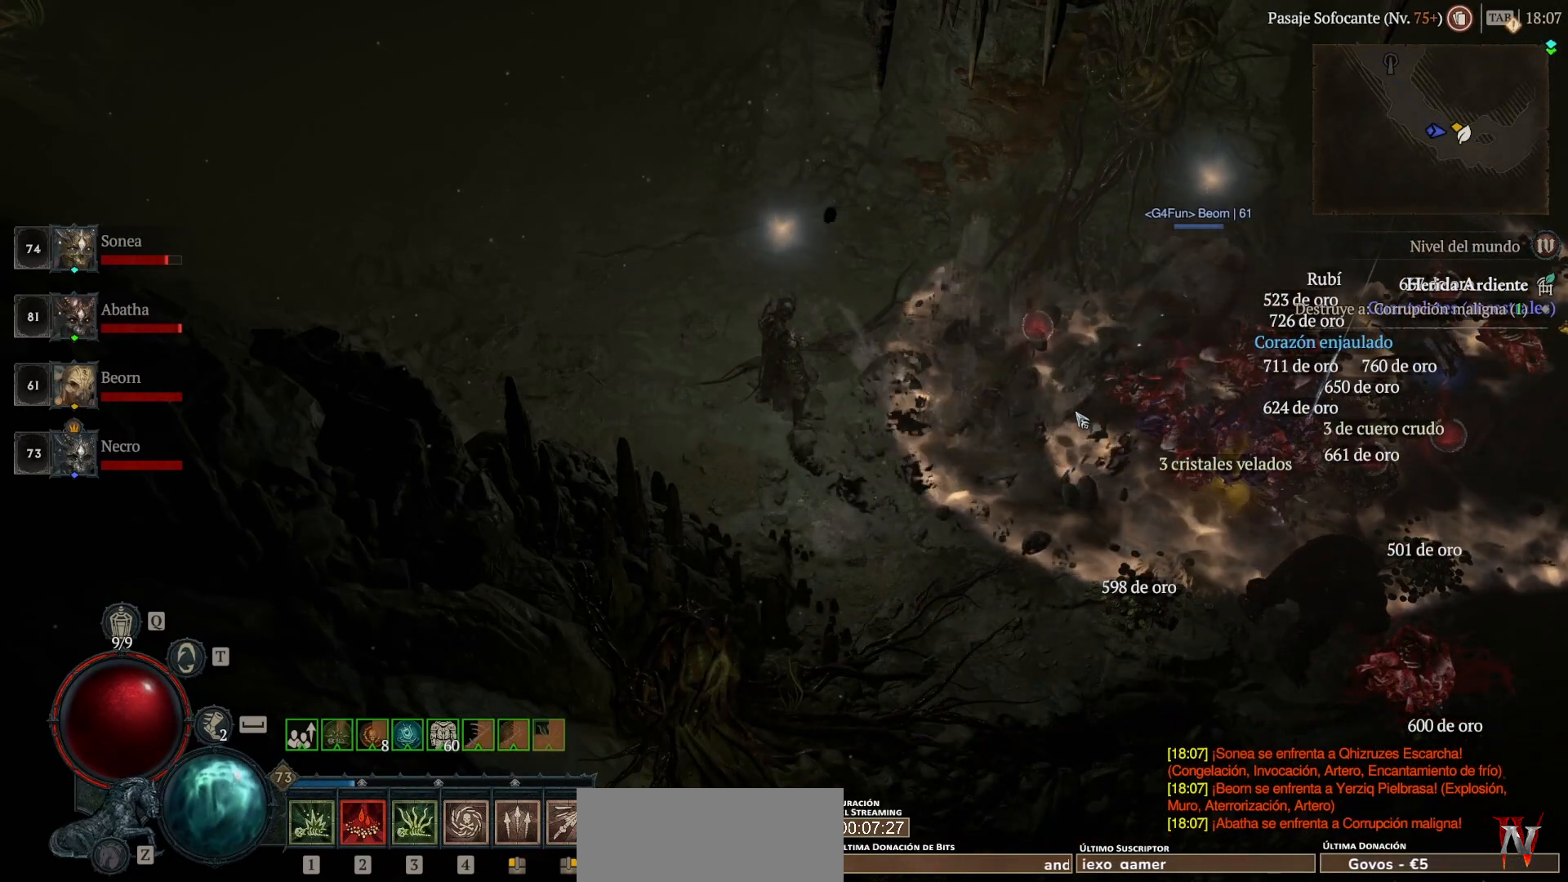
{"keys": [], "mouse": [], "events": []}
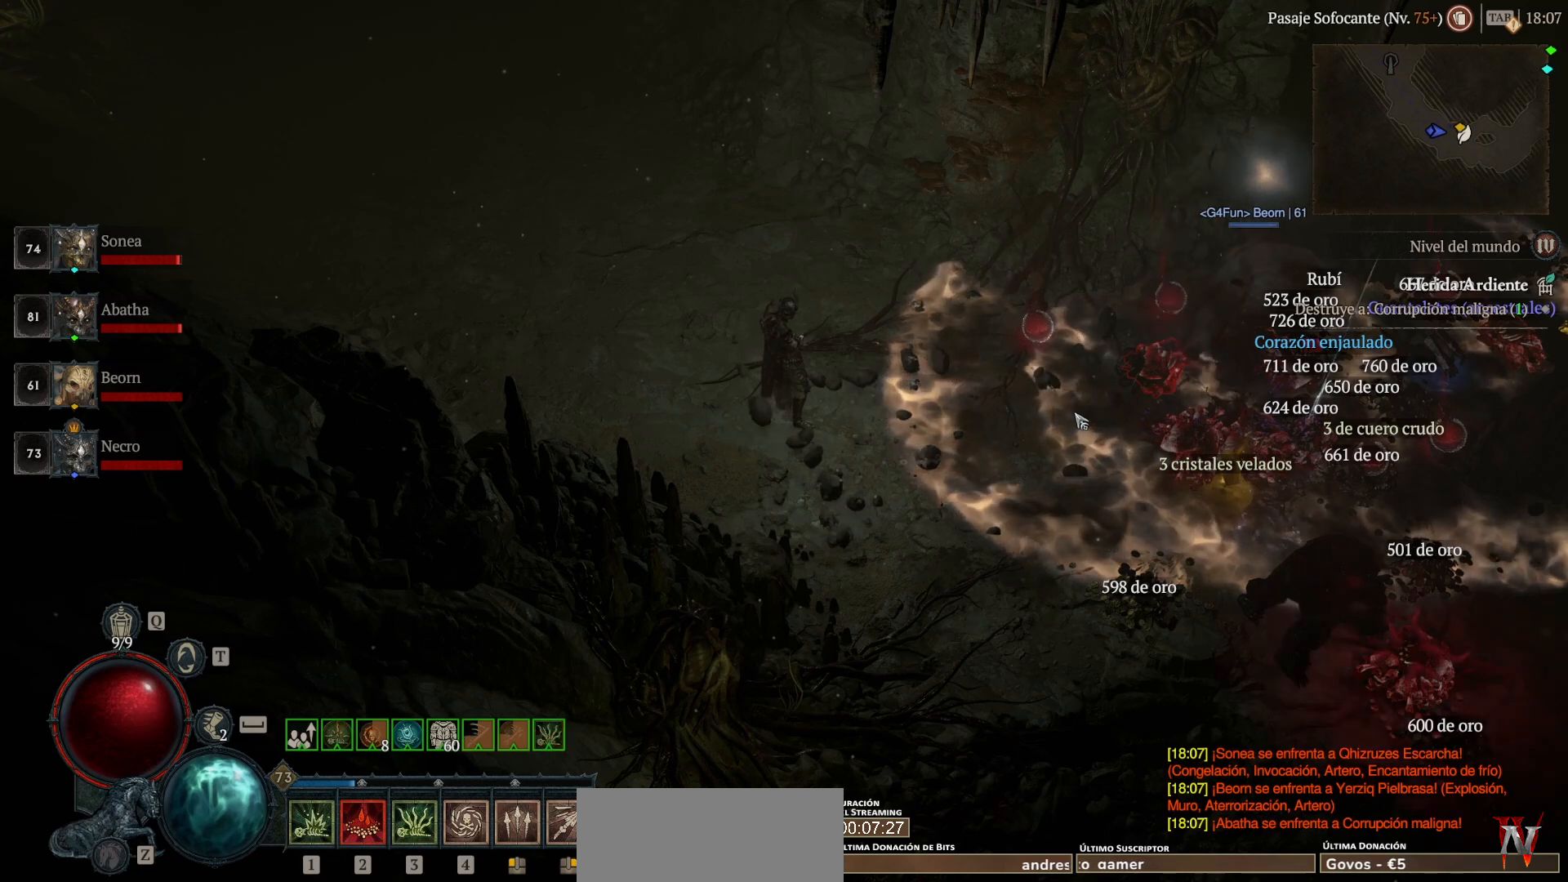
{"keys": ["super"], "mouse": ["left"], "events": [[120, "mouse_left", "down"], [120, "super", "down"]]}
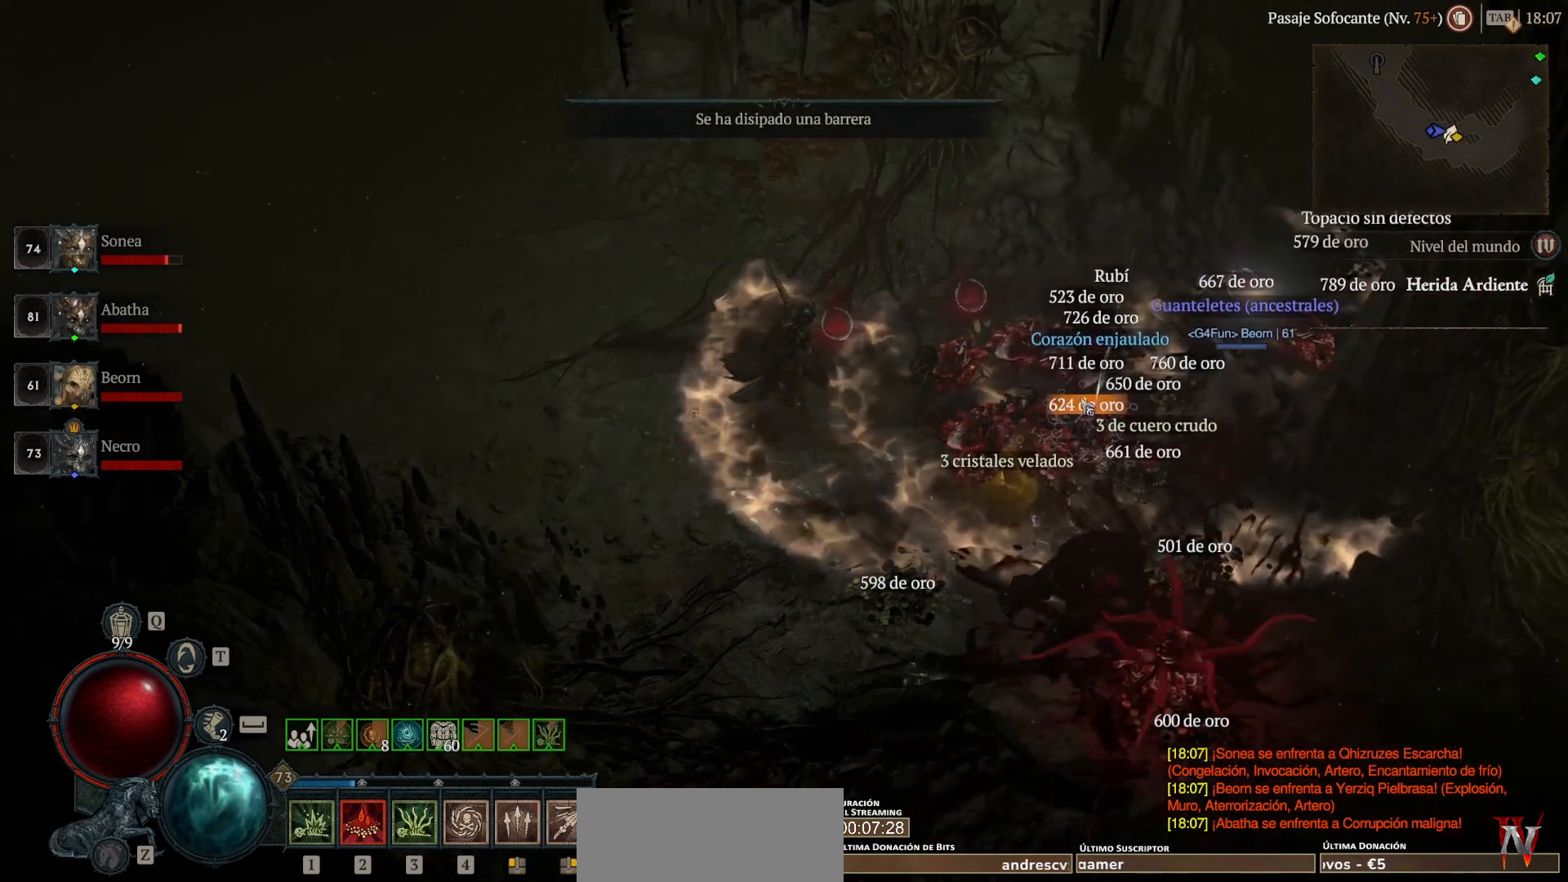
{"keys": [], "mouse": [], "events": [[360, "mouse_left", "up"], [360, "super", "up"]]}
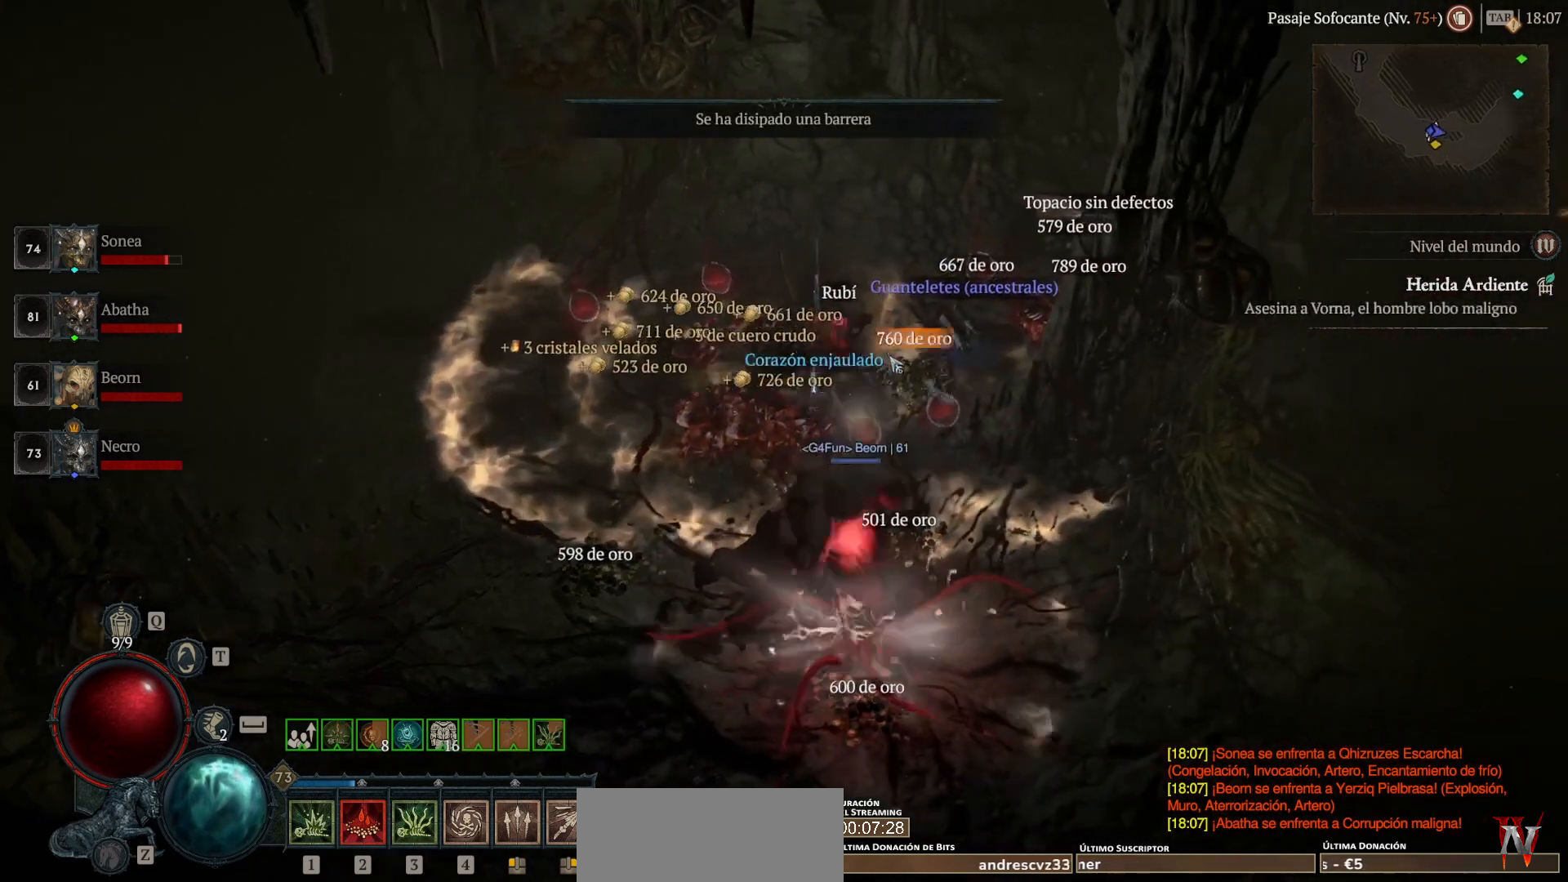
{"keys": ["super"], "mouse": ["left"], "events": [[480, "mouse_left", "down"], [480, "super", "down"]]}
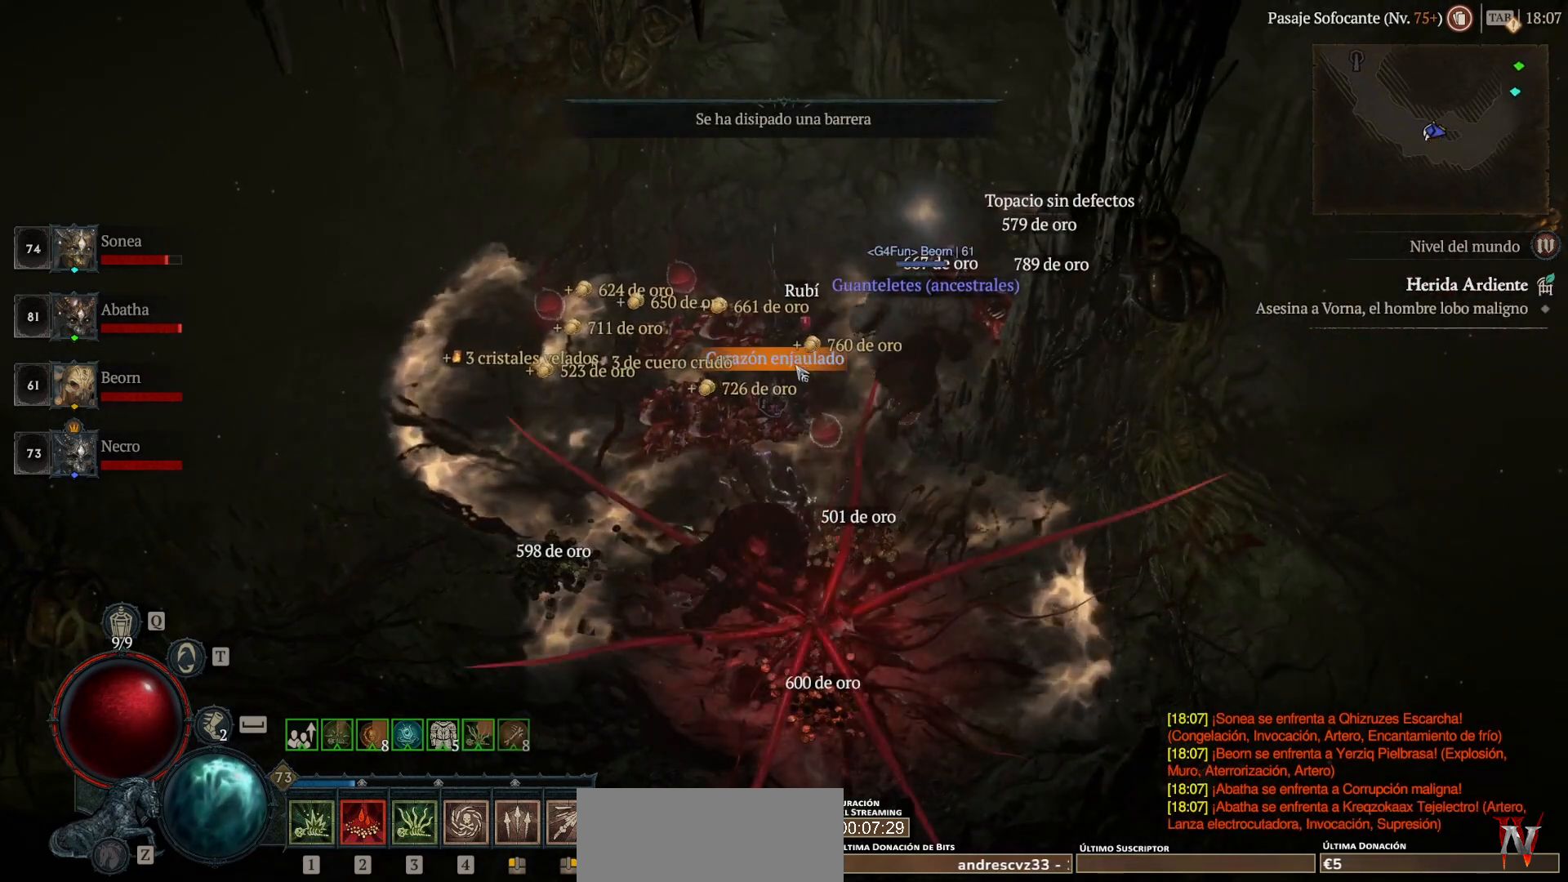
{"keys": [], "mouse": [], "events": [[80, "mouse_left", "up"], [80, "super", "up"], [320, "mouse_left", "down"], [320, "super", "down"], [440, "mouse_left", "up"], [440, "super", "up"]]}
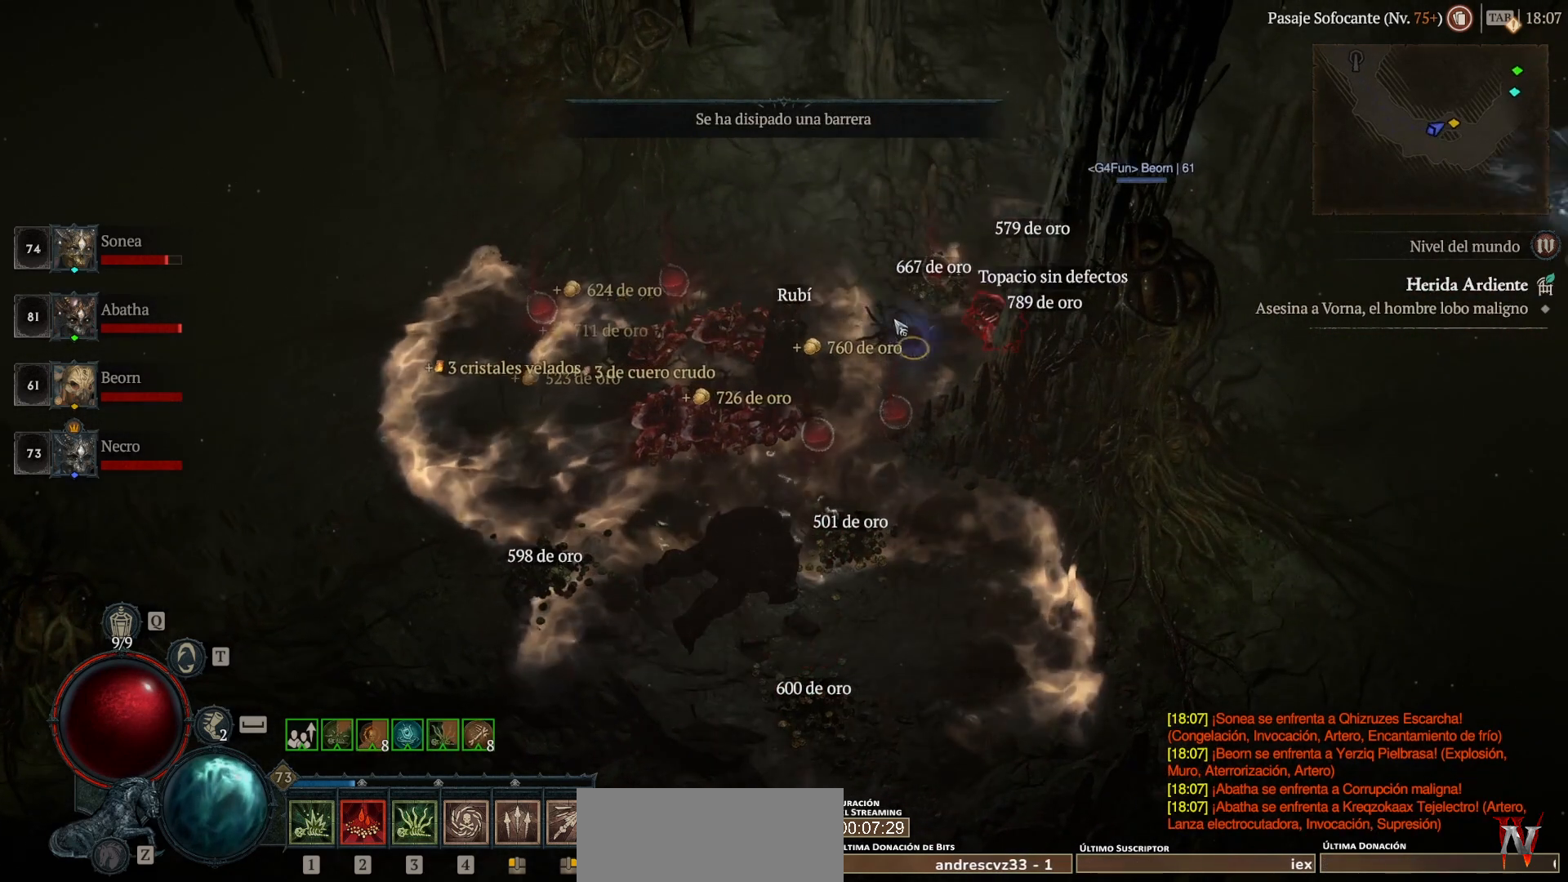
{"keys": ["super"], "mouse": ["left"], "events": [[240, "mouse_left", "down"], [240, "super", "down"]]}
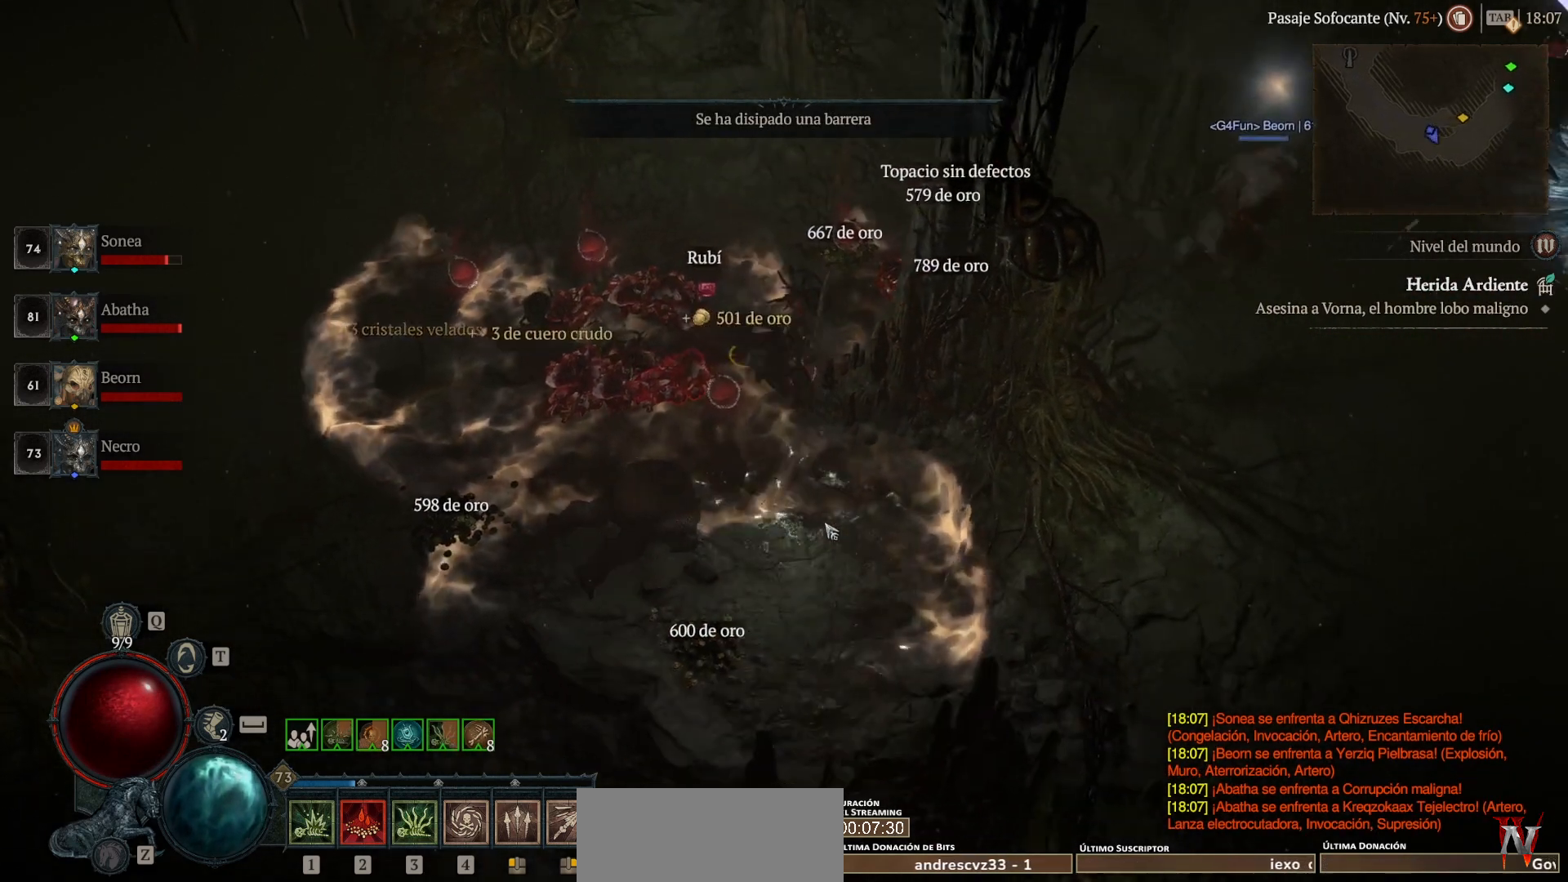
{"keys": [], "mouse": [], "events": [[400, "mouse_left", "up"], [400, "super", "up"]]}